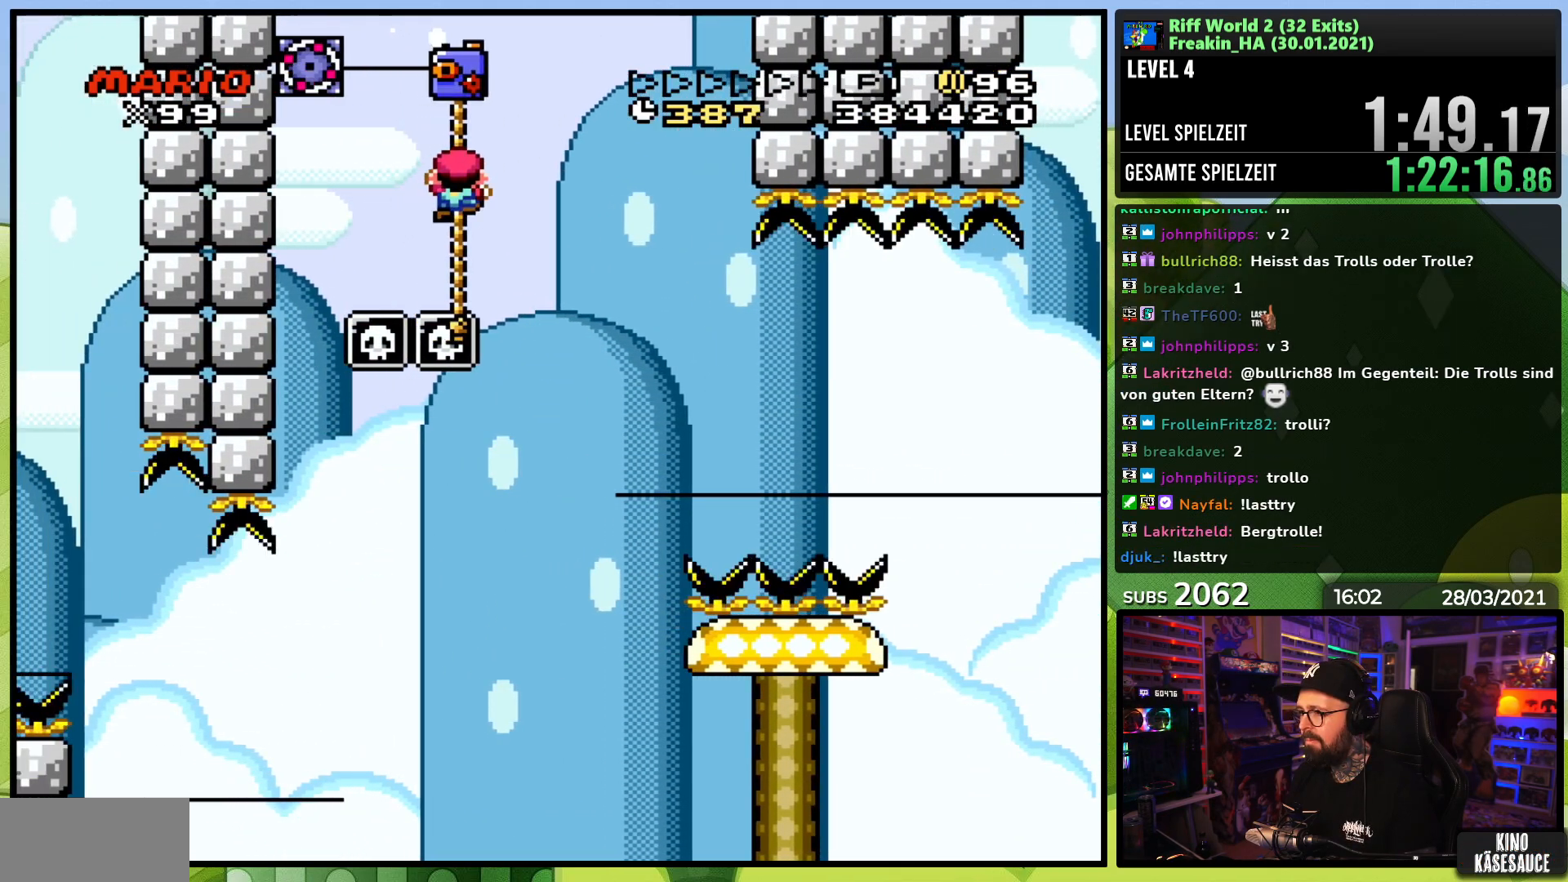
Gameplay with a controller (Nintendo layout); each line is a JSON object with the inputs held at the frame after it. "events" lists button and stick changes between this image and that frame as [ms after this image, input, new state], when the widget could be followed in between. Not read: L3 R1 R3.
{"buttons": ["Y"], "events": [[17, "Y", "down"], [33, "X", "up"], [200, "DPAD_UP", "up"]]}
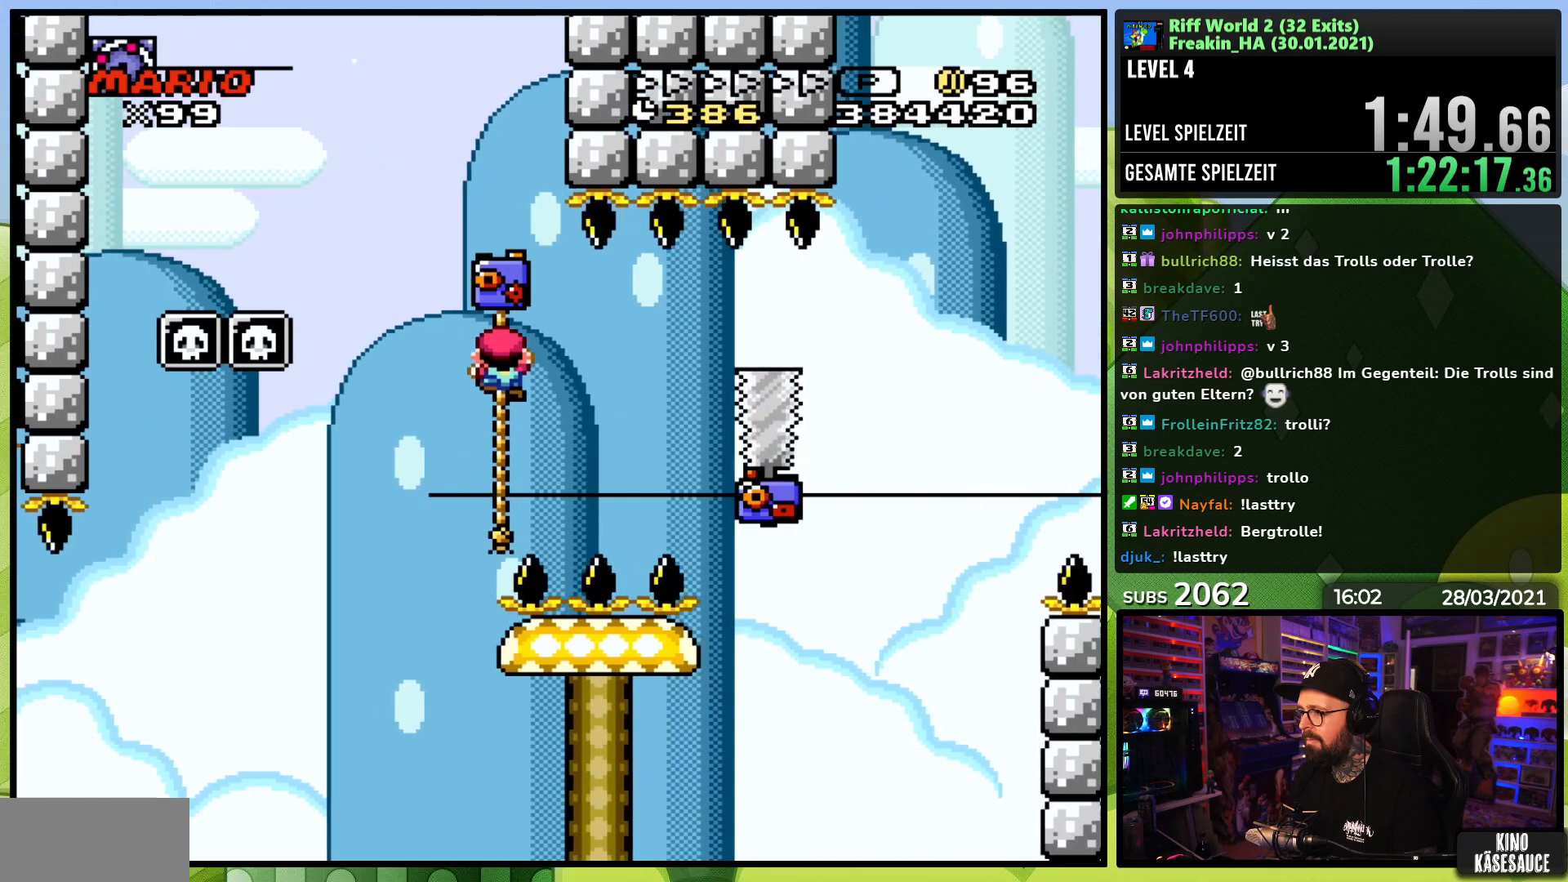
{"buttons": ["Y", "DPAD_RIGHT"], "events": [[100, "B", "down"], [133, "DPAD_RIGHT", "down"], [150, "B", "up"], [300, "B", "down"], [467, "B", "up"]]}
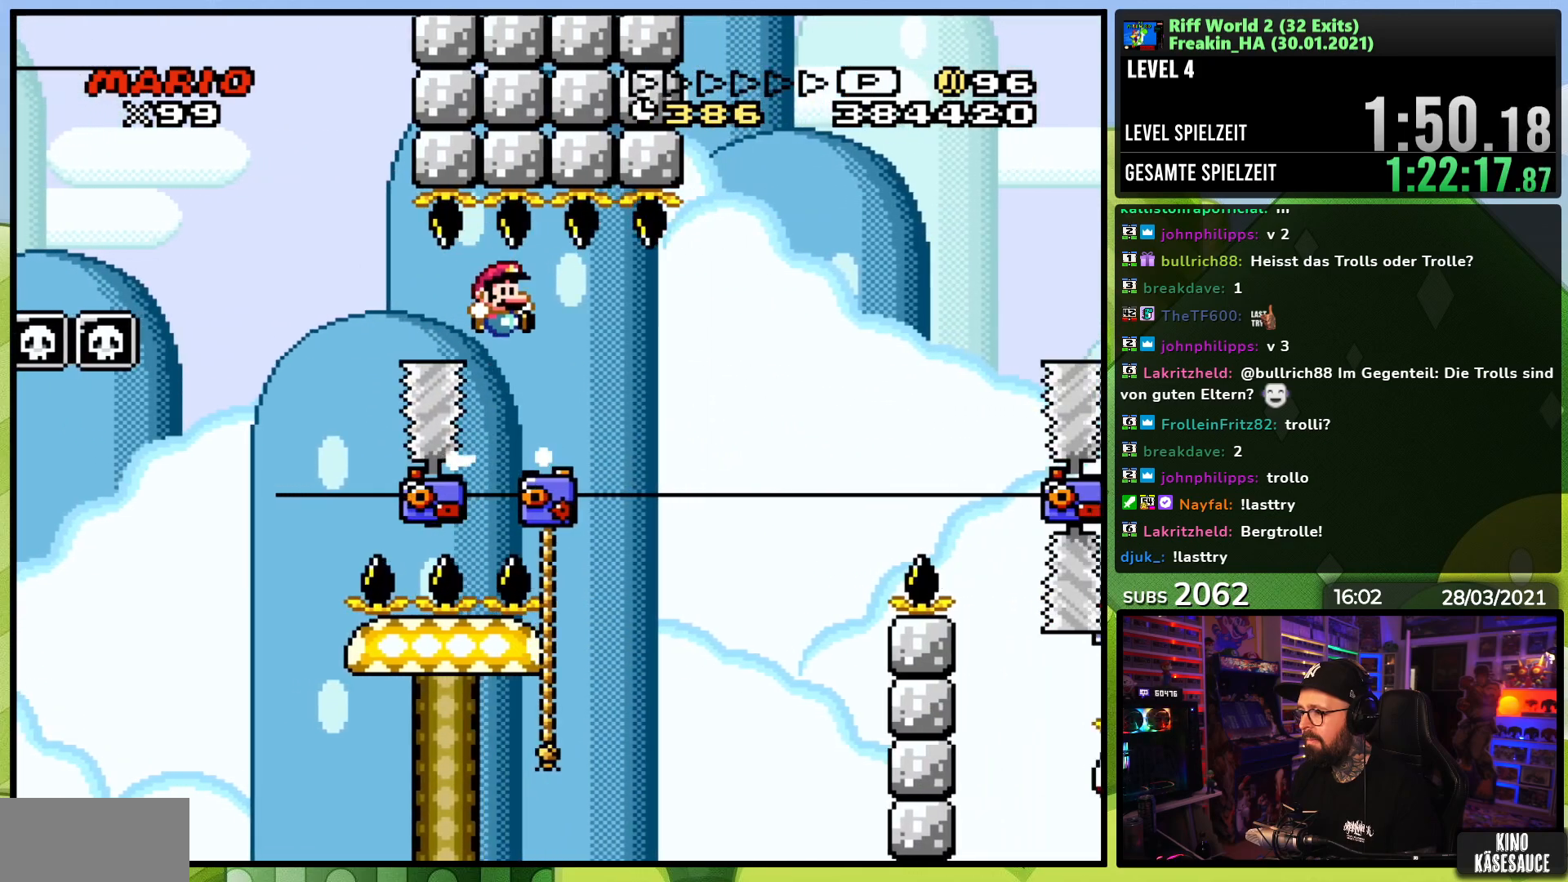
{"buttons": ["B", "Y", "DPAD_RIGHT"], "events": [[150, "DPAD_RIGHT", "up"], [167, "DPAD_LEFT", "down"], [167, "DPAD_UP", "down"], [267, "DPAD_LEFT", "up"], [433, "B", "down"], [450, "DPAD_UP", "up"], [500, "DPAD_RIGHT", "down"]]}
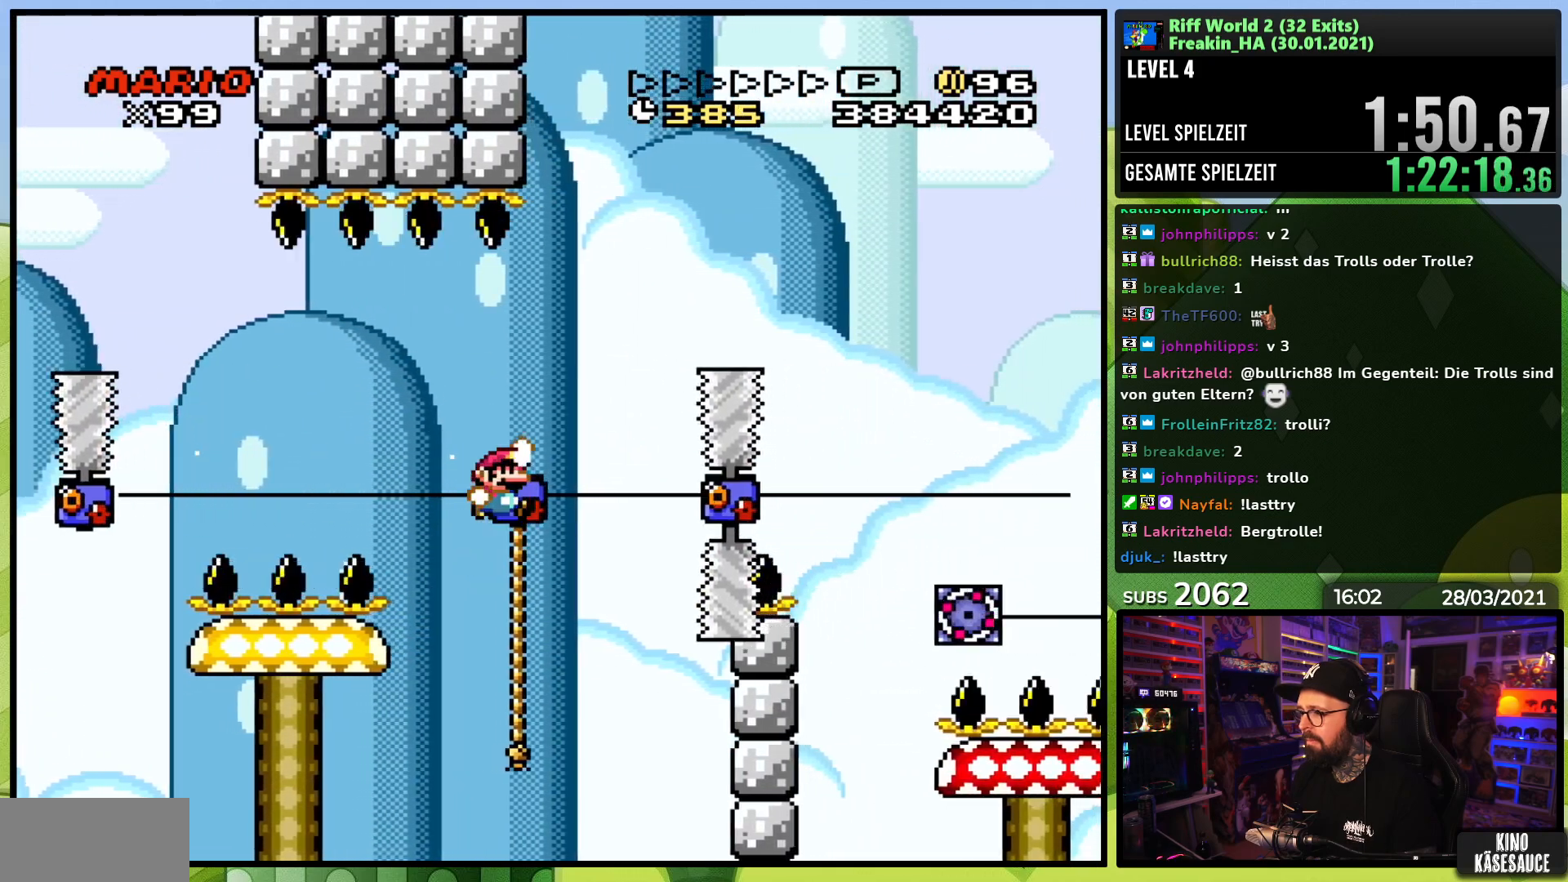
{"buttons": ["B", "Y", "DPAD_UP", "DPAD_LEFT"], "events": [[450, "DPAD_UP", "down"], [467, "DPAD_RIGHT", "up"], [483, "DPAD_LEFT", "down"]]}
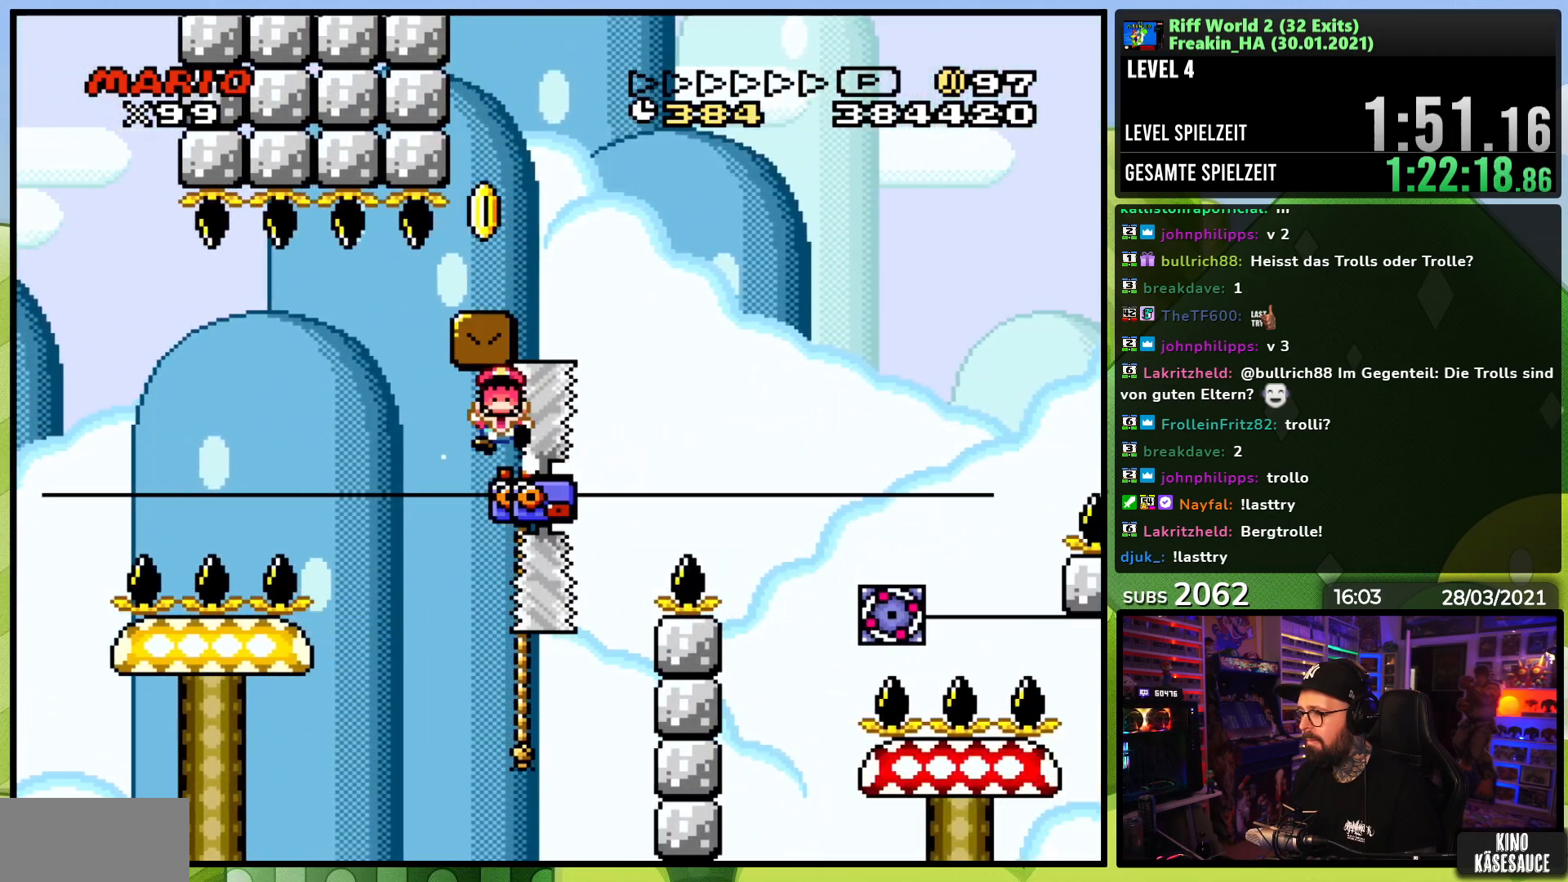
{"buttons": ["Y"], "events": [[17, "B", "up"], [83, "DPAD_LEFT", "up"], [100, "DPAD_UP", "up"]]}
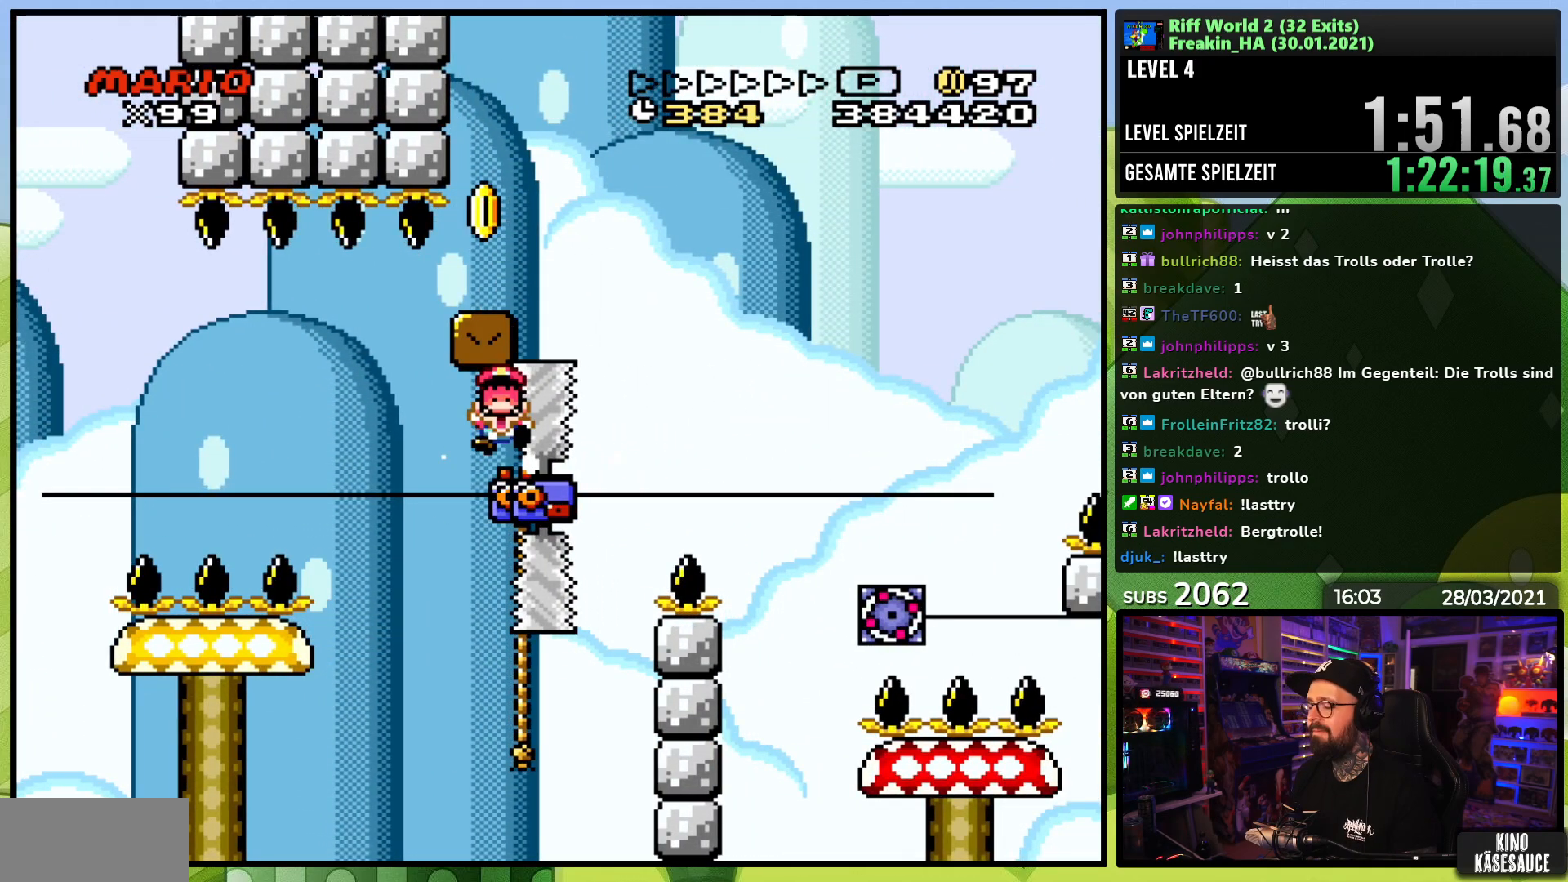
{"buttons": [], "events": [[33, "Y", "up"]]}
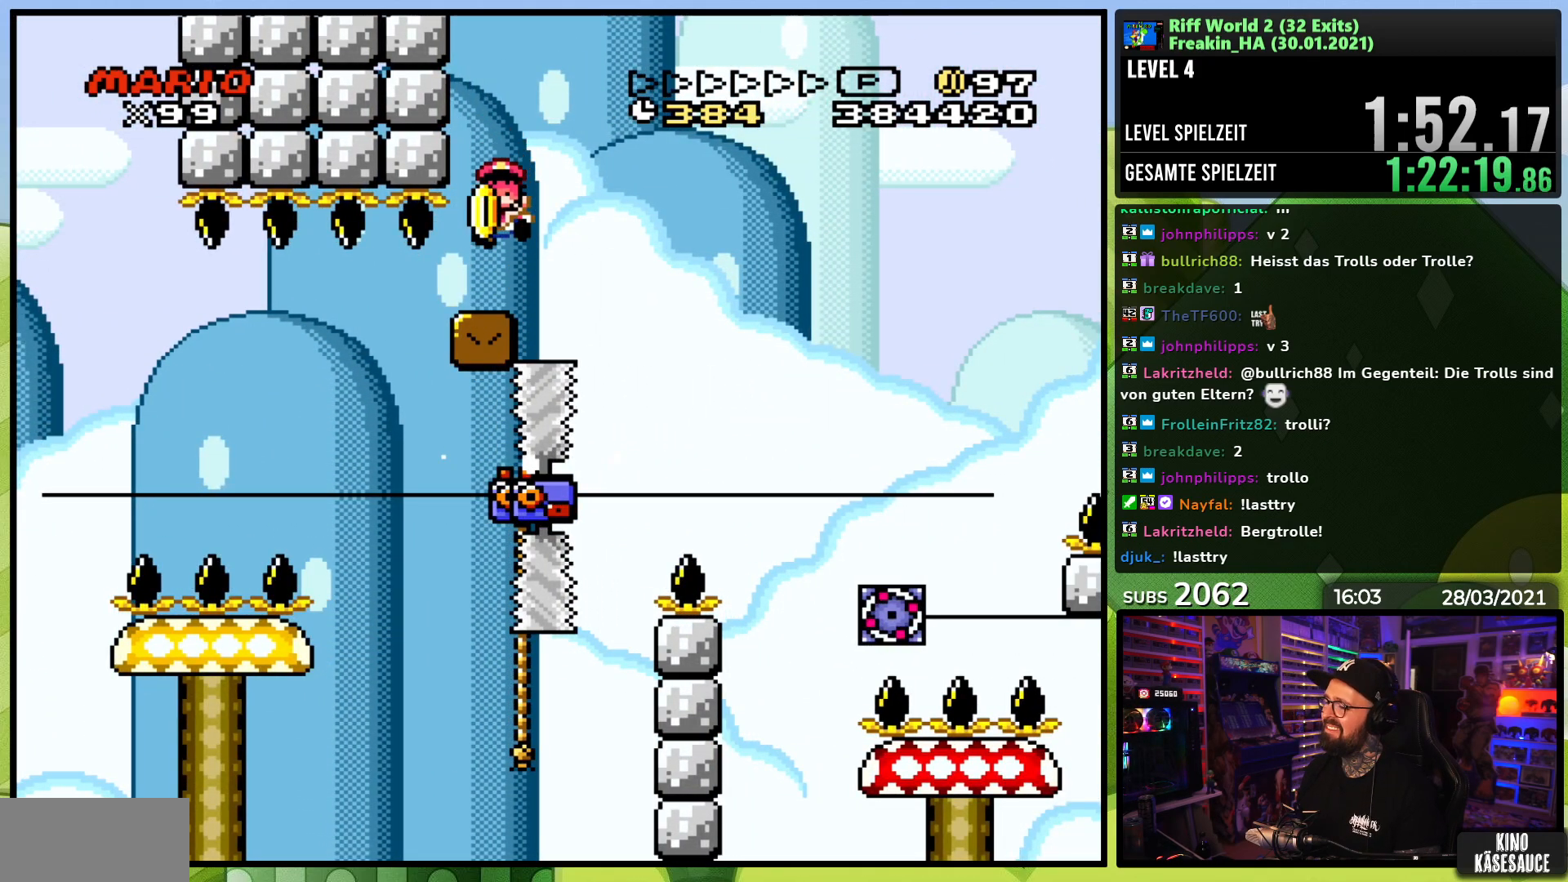
{"buttons": [], "events": []}
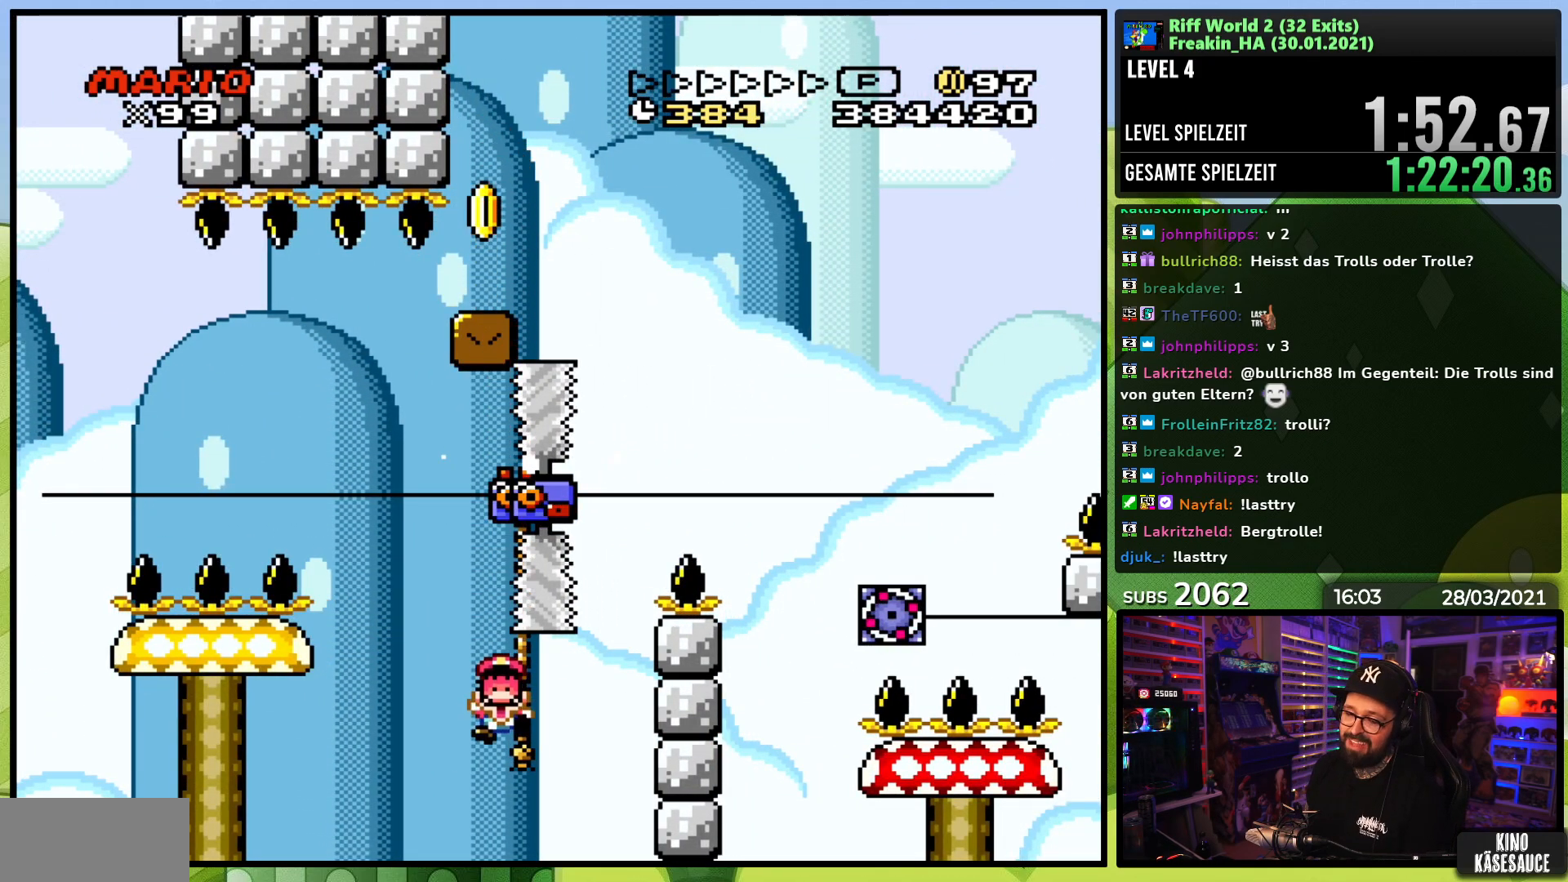
{"buttons": [], "events": []}
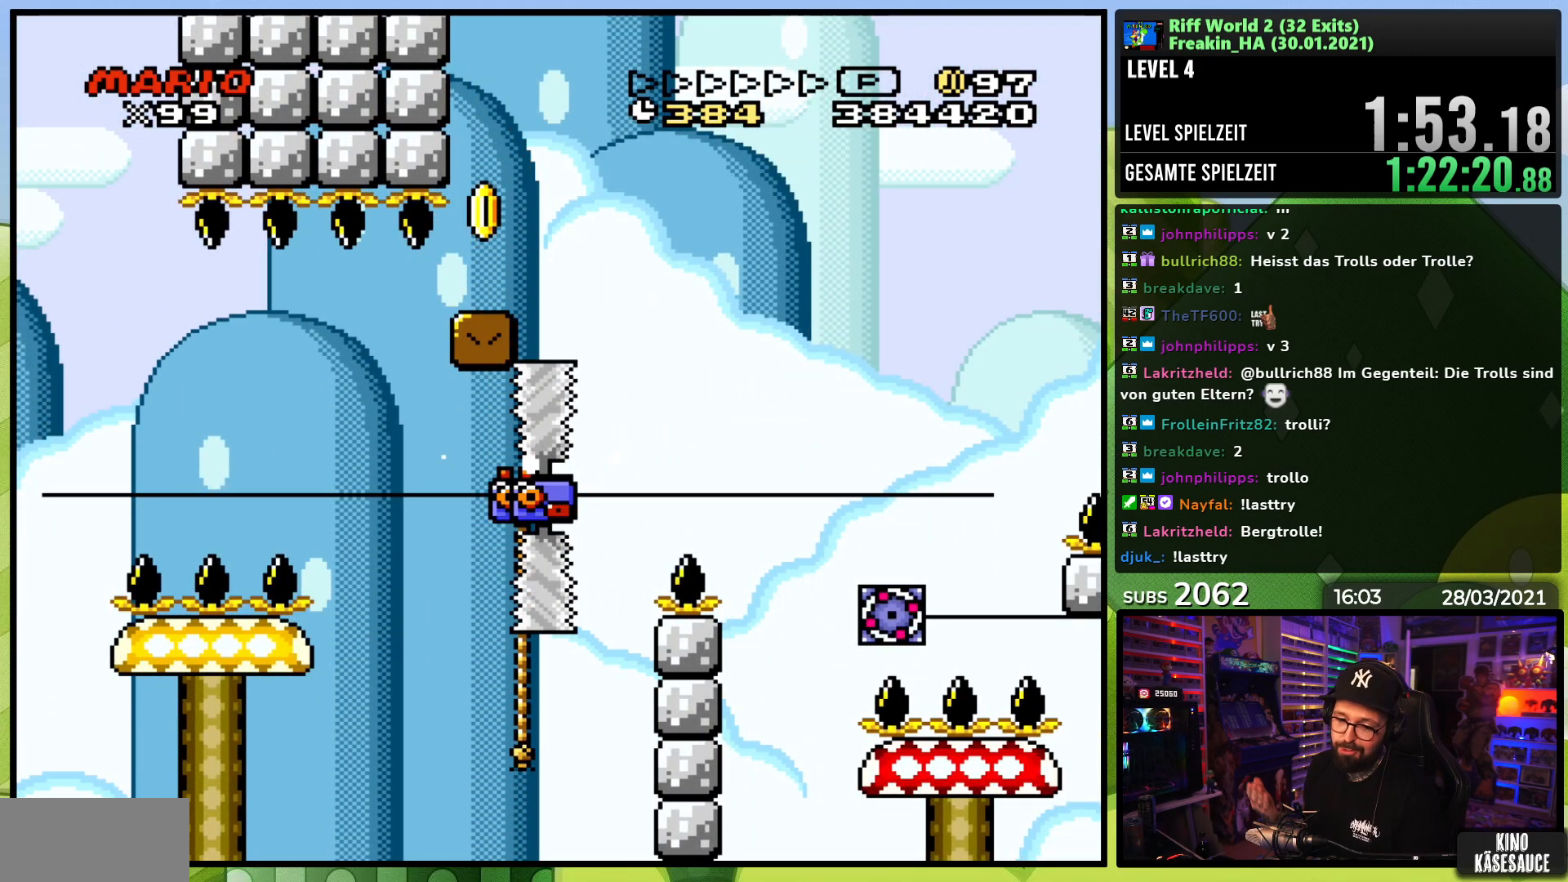
{"buttons": [], "events": []}
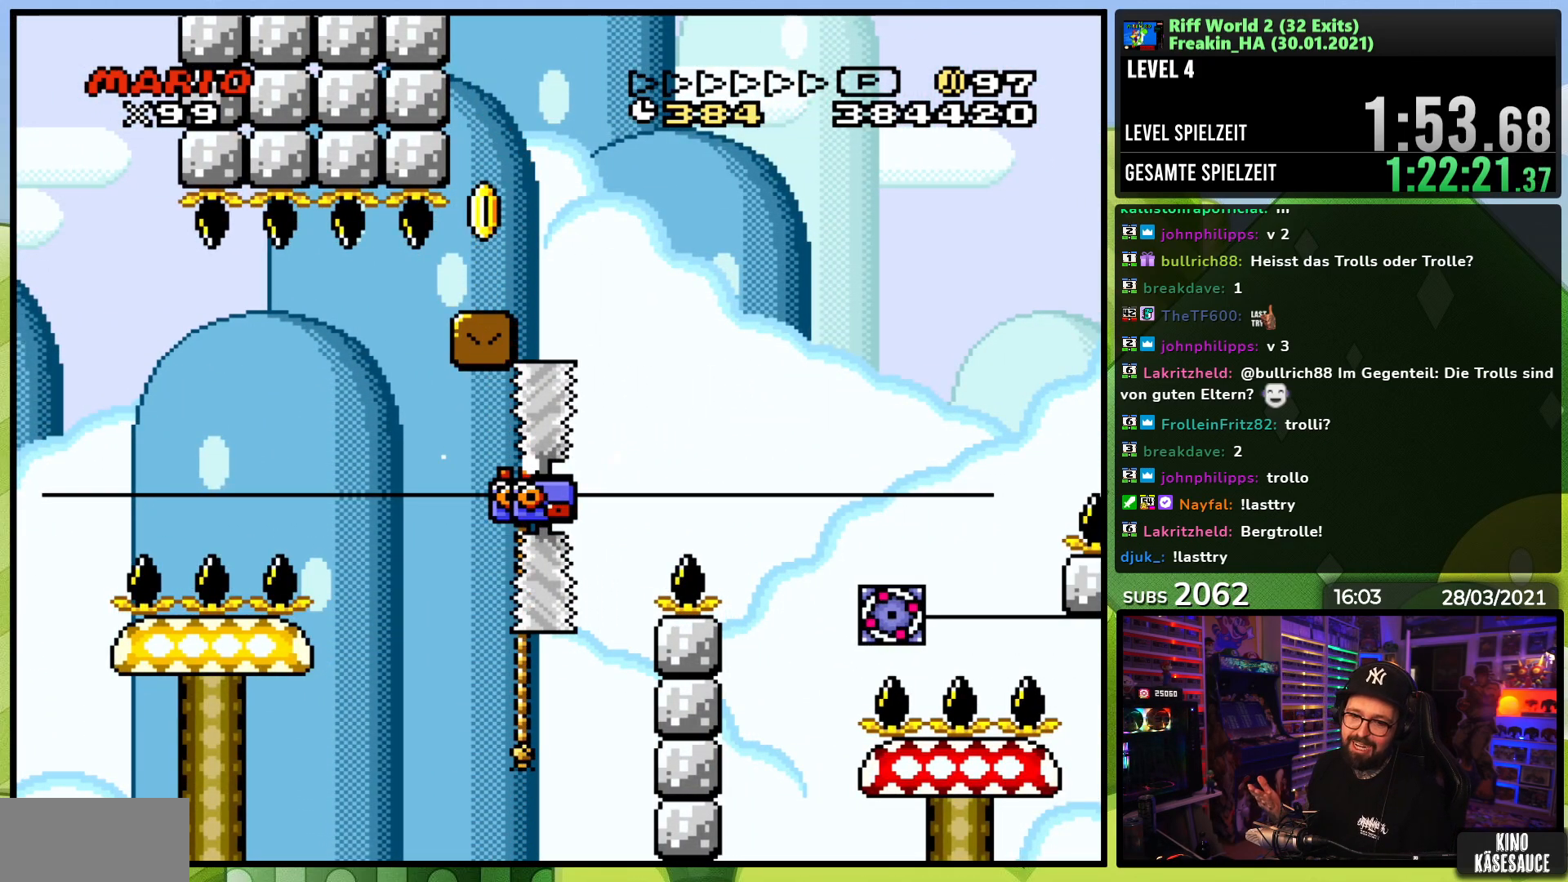
{"buttons": [], "events": []}
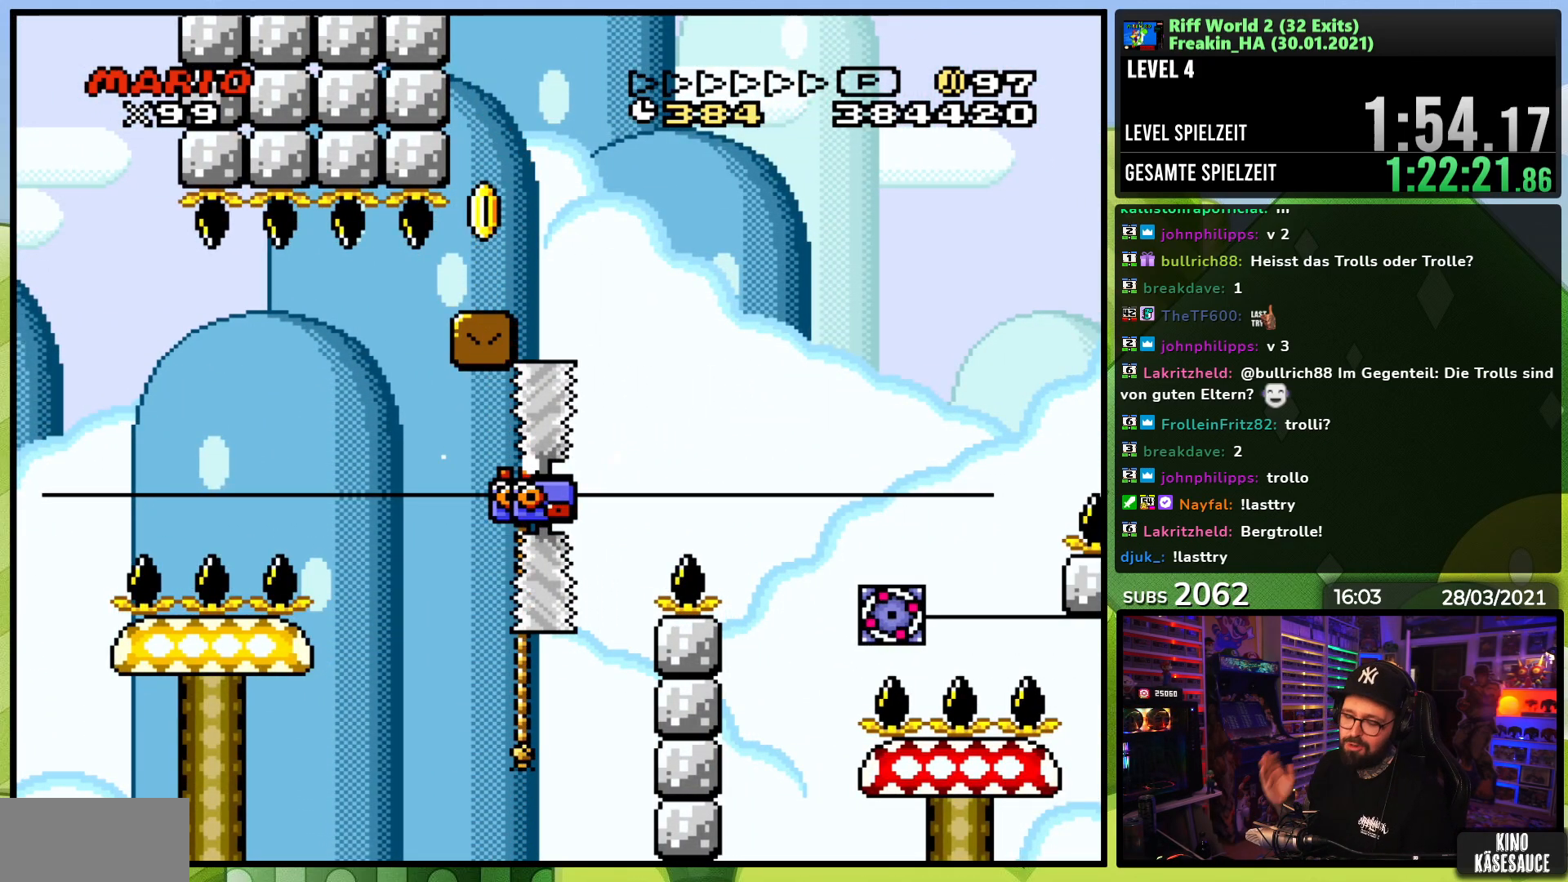
{"buttons": [], "events": []}
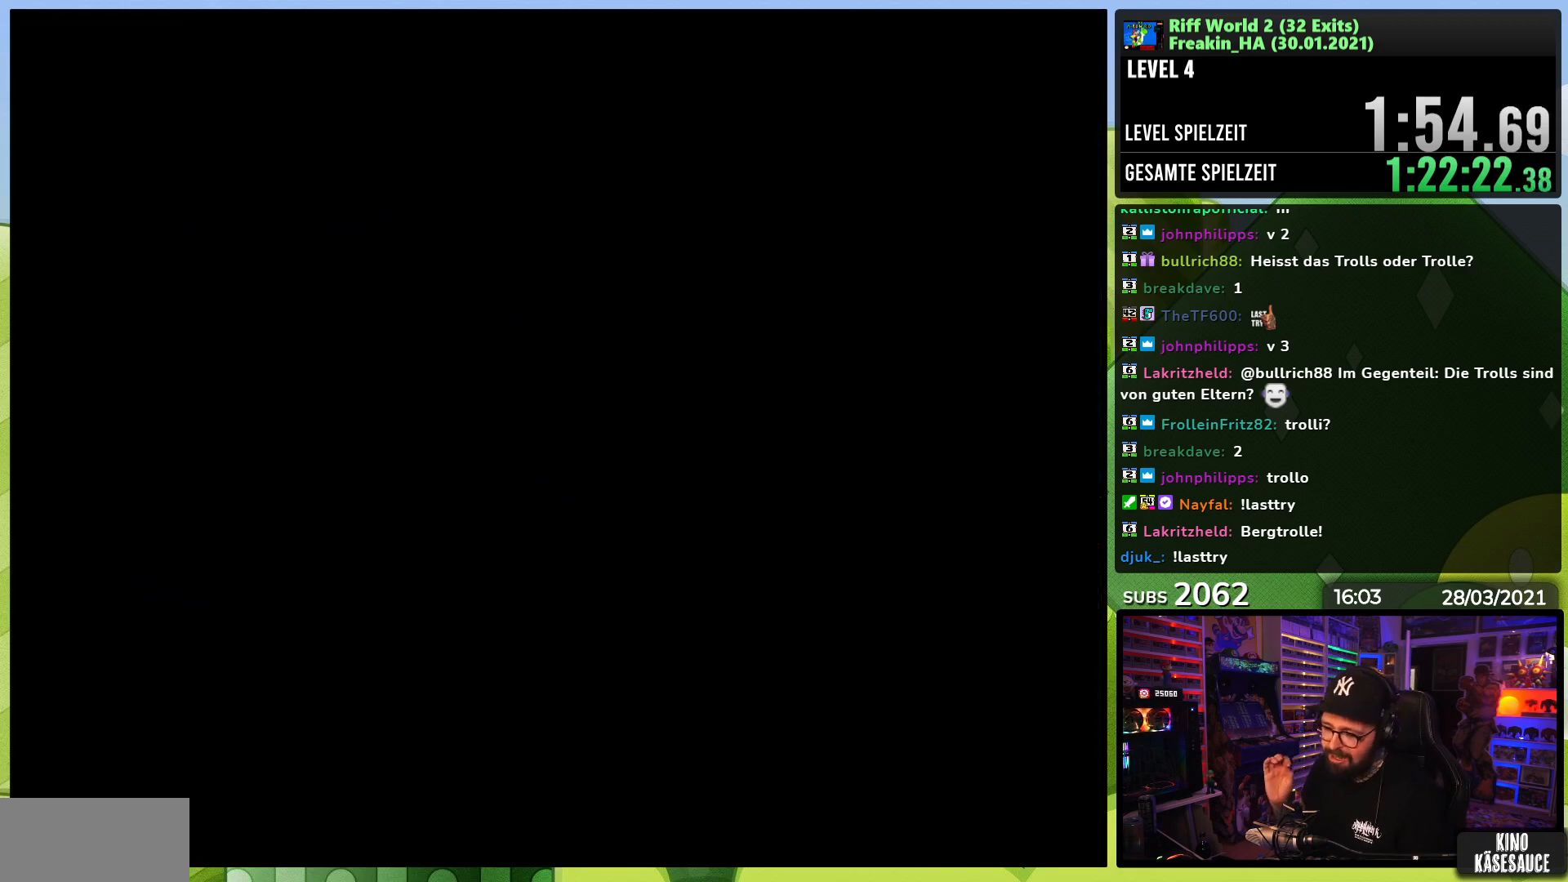
{"buttons": [], "events": []}
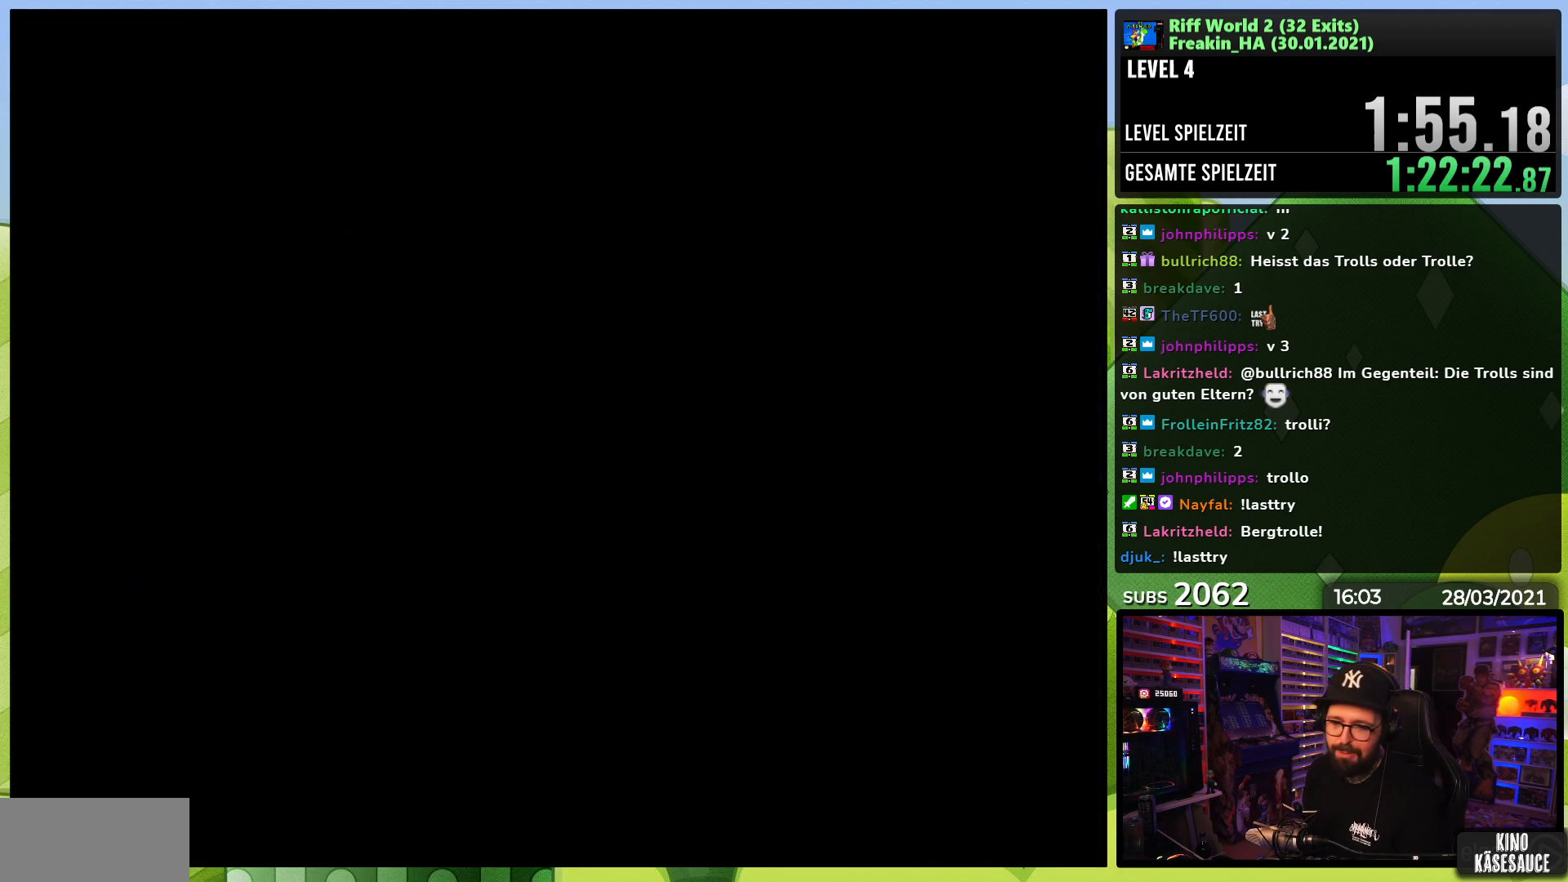
{"buttons": [], "events": []}
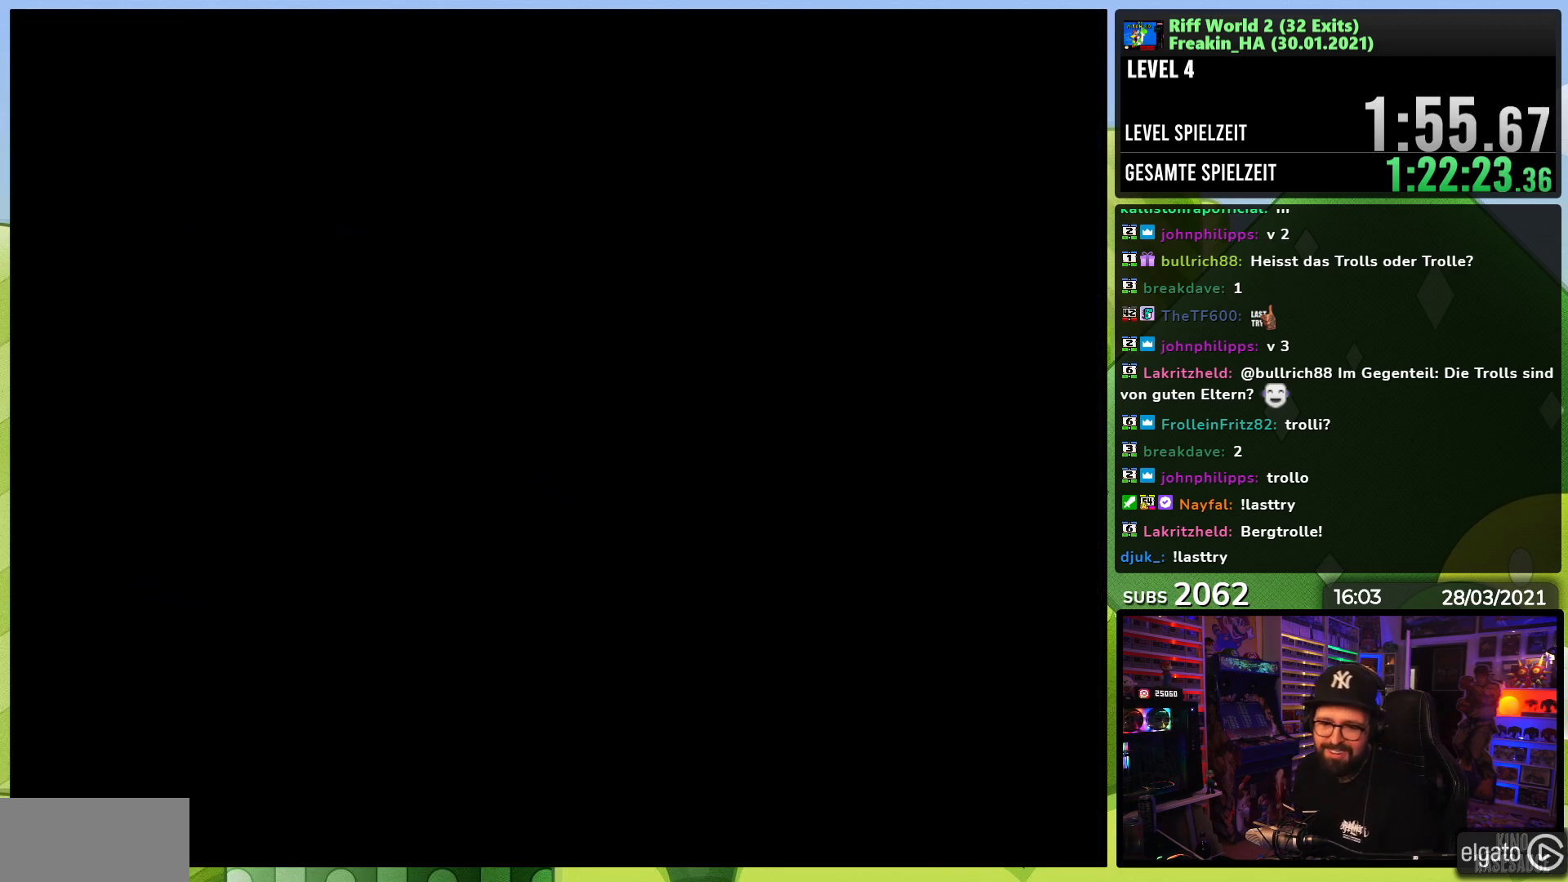
{"buttons": [], "events": []}
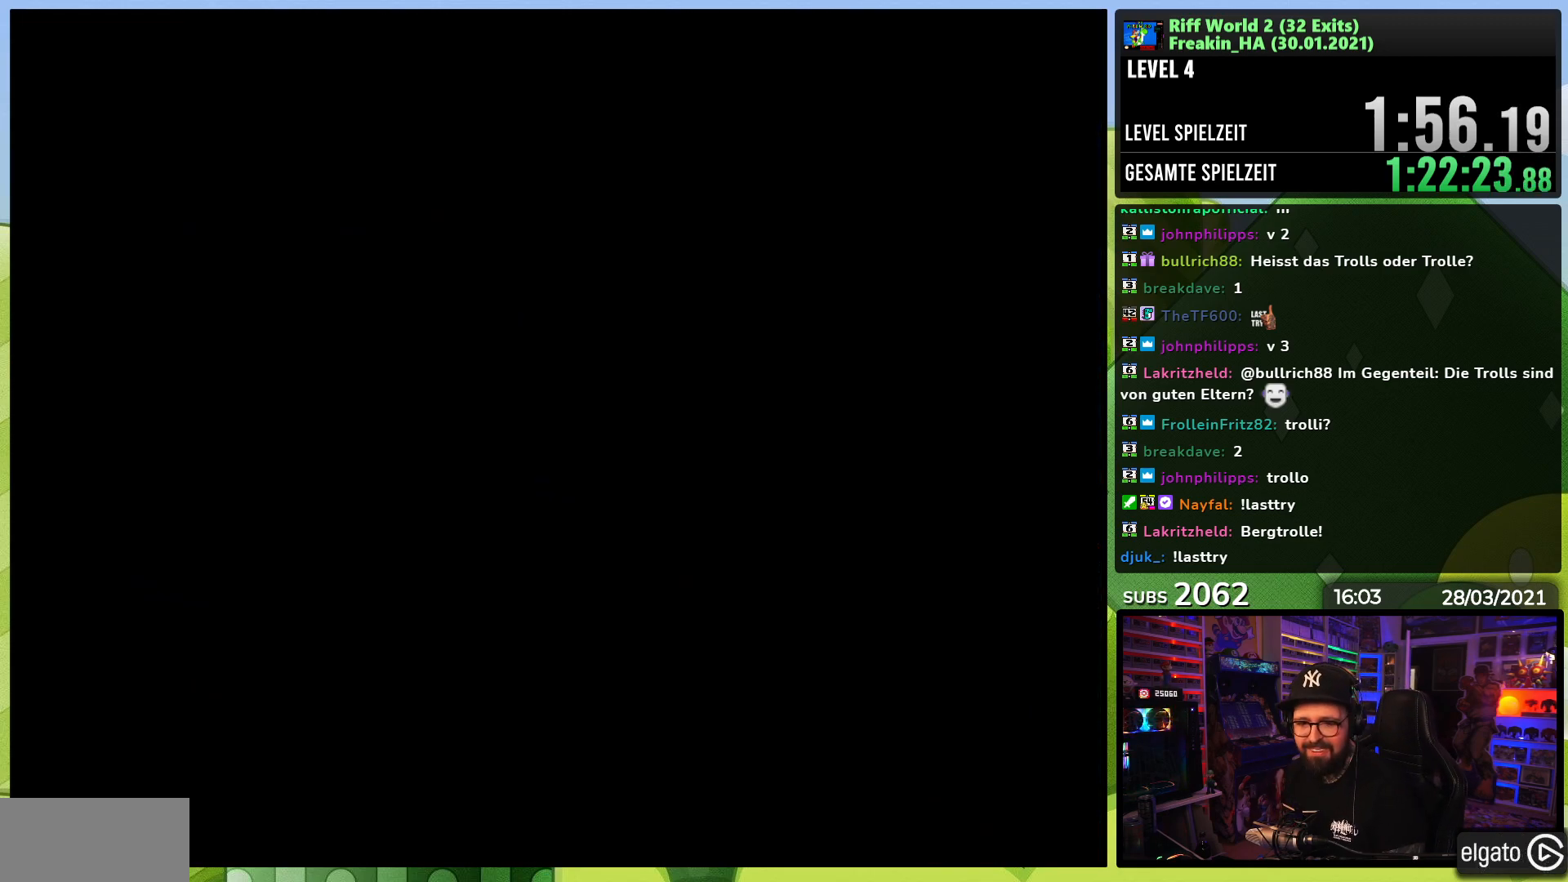
{"buttons": [], "events": []}
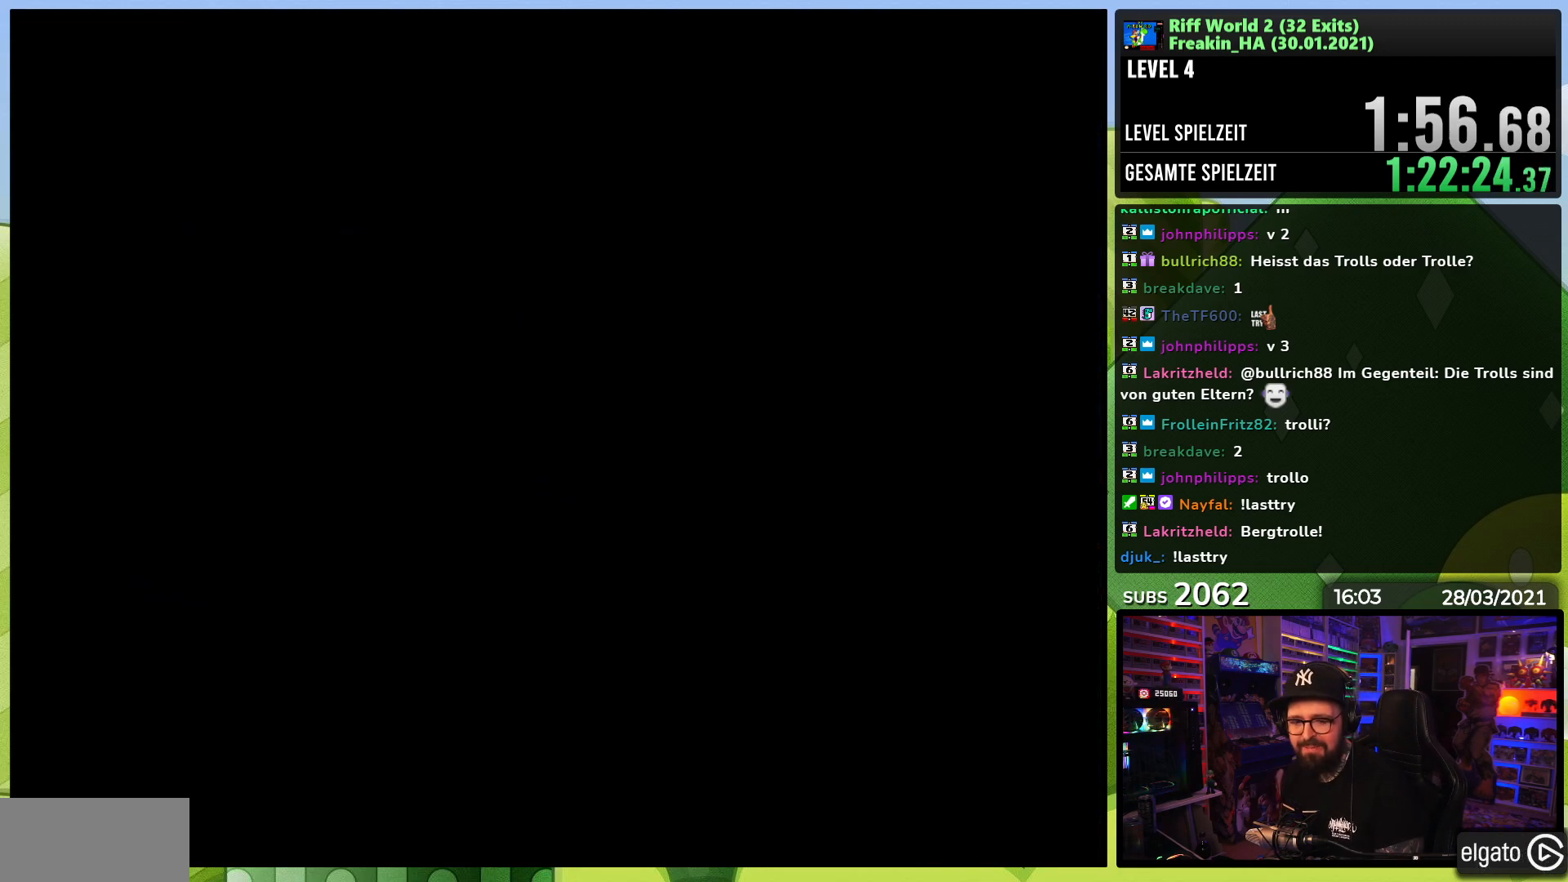
{"buttons": [], "events": [[450, "A", "down"], [483, "A", "up"]]}
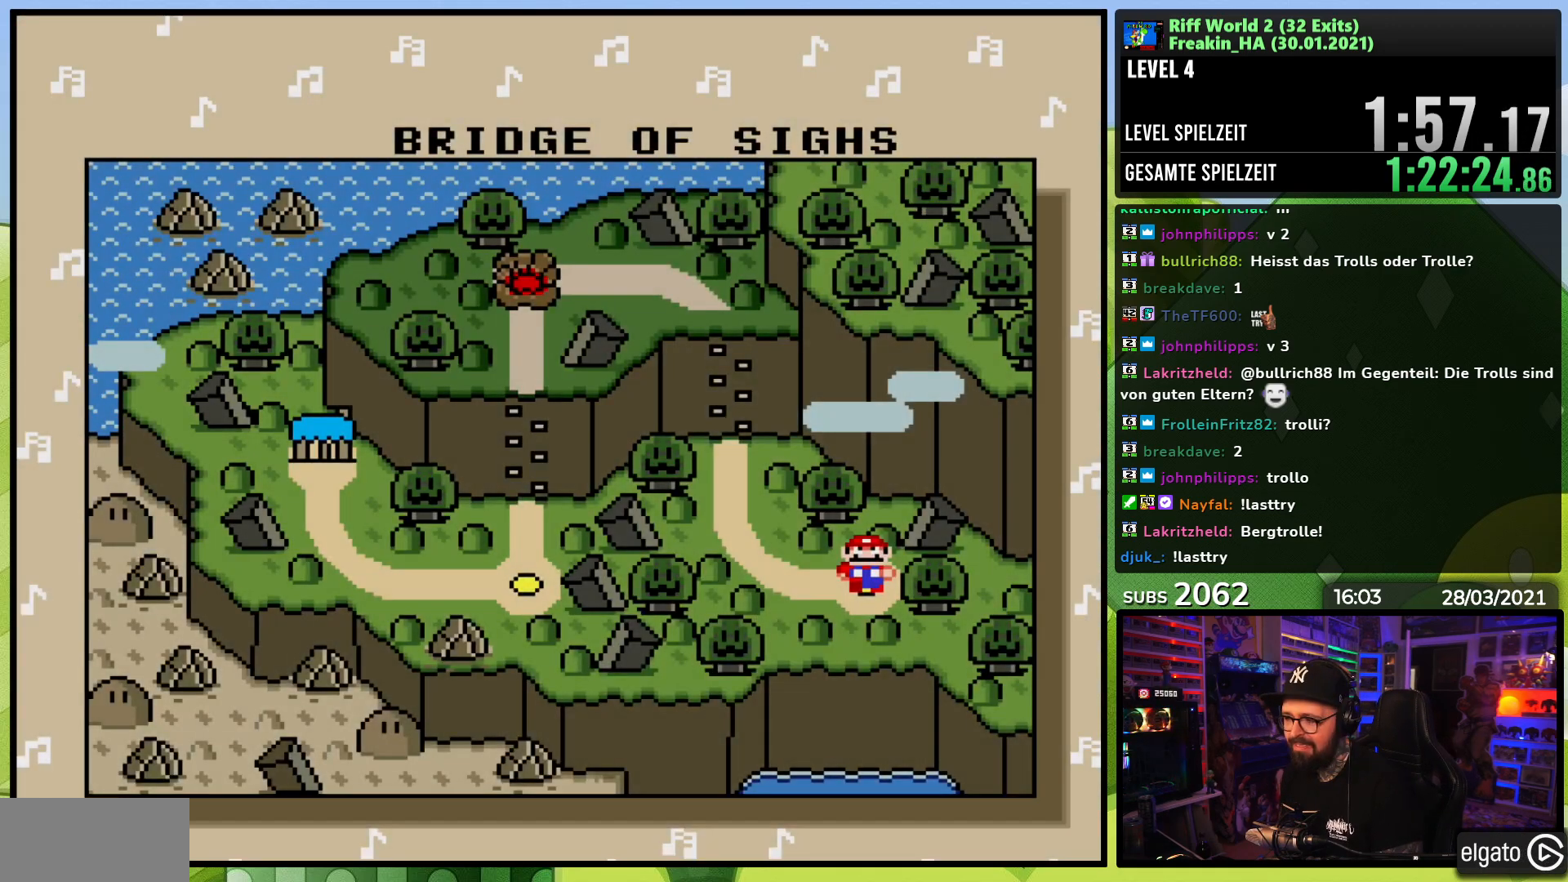
{"buttons": [], "events": [[100, "A", "down"], [133, "A", "up"], [233, "A", "down"], [317, "A", "up"], [383, "A", "down"], [483, "A", "up"]]}
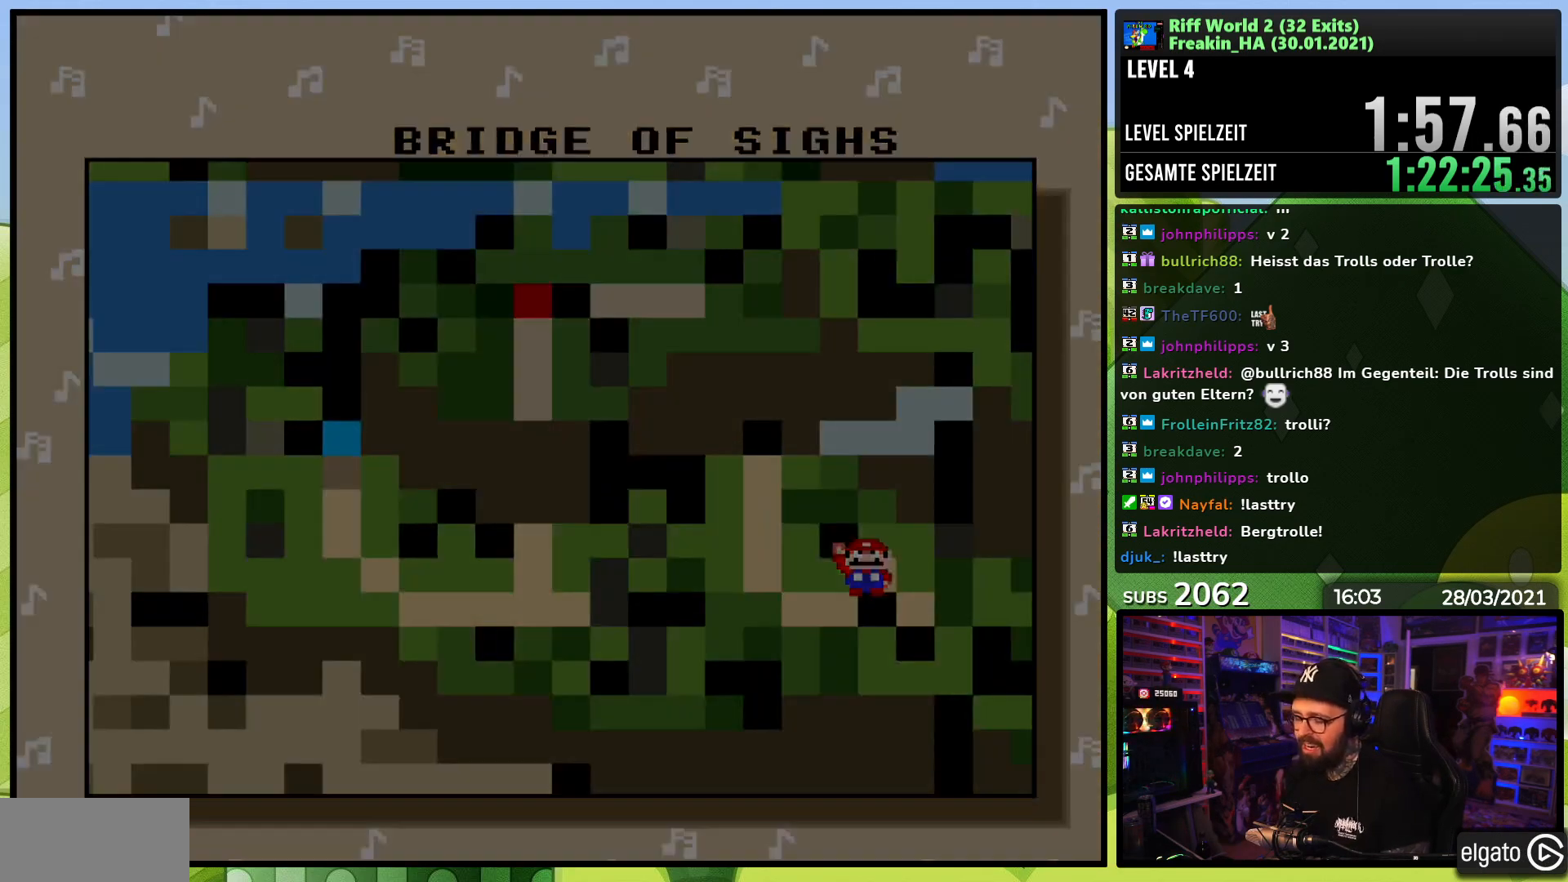
{"buttons": ["A", "X"], "events": [[183, "X", "down"], [250, "A", "down"], [350, "A", "up"], [350, "X", "up"], [467, "A", "down"], [467, "X", "down"]]}
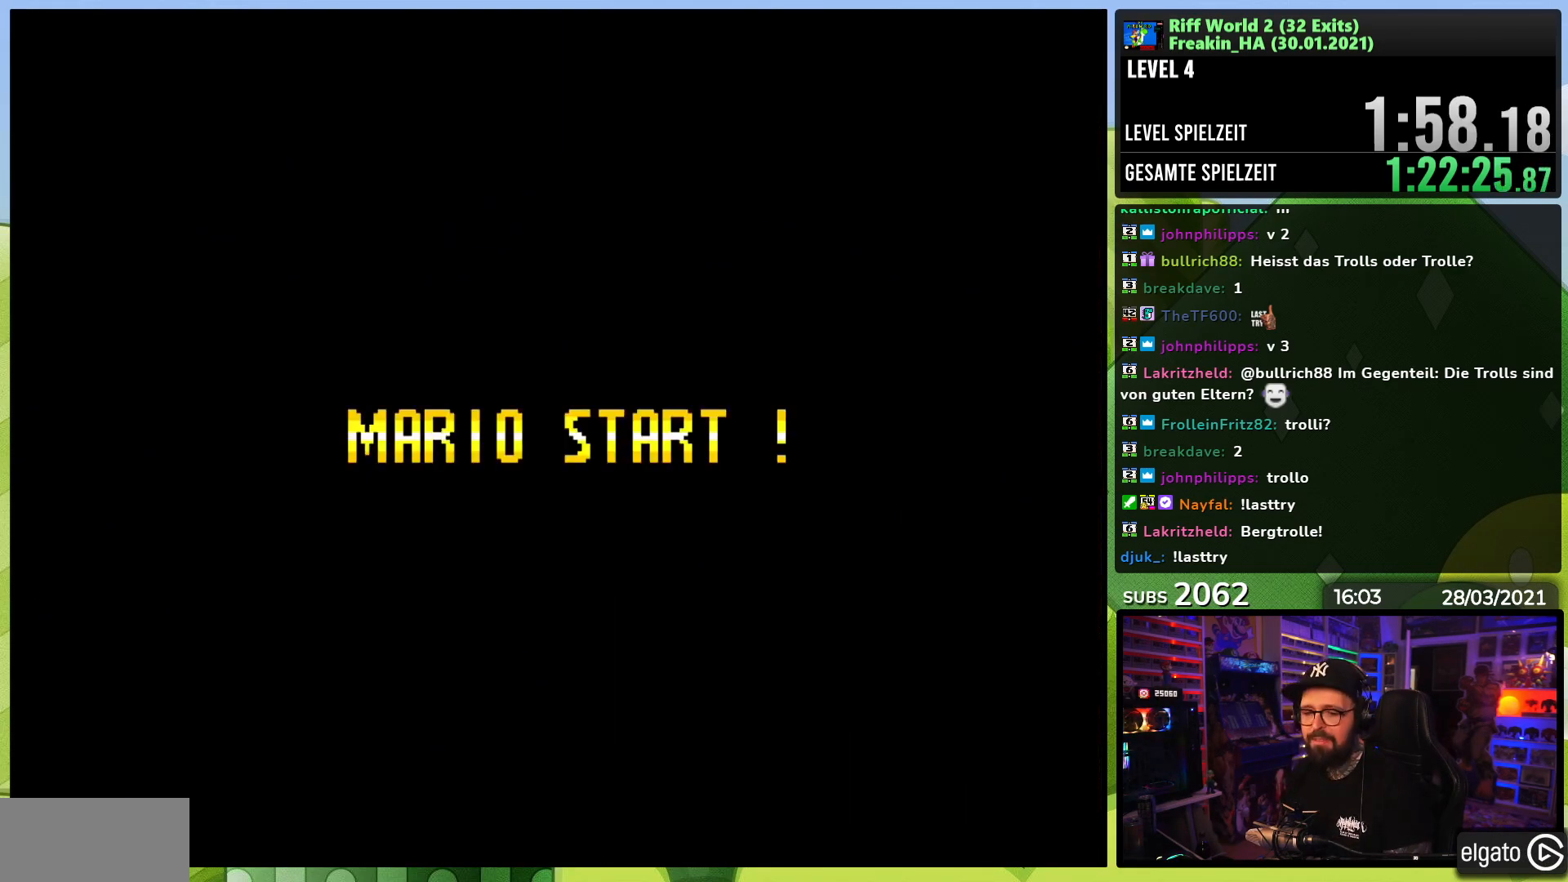
{"buttons": [], "events": [[17, "X", "up"], [33, "A", "up"], [33, "X", "down"], [83, "X", "up"]]}
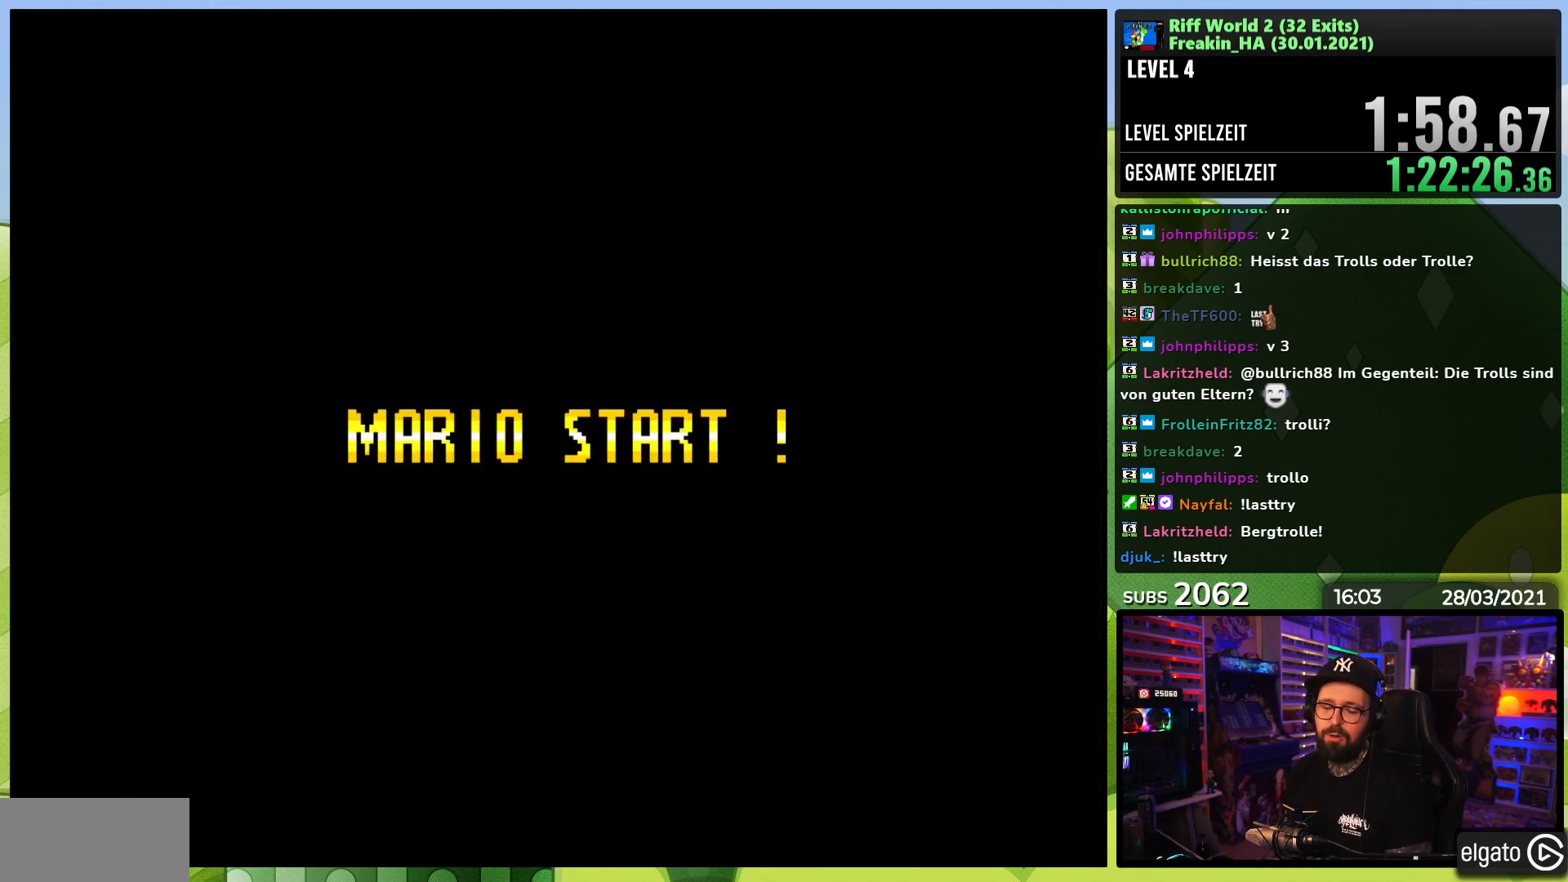
{"buttons": ["X"], "events": [[267, "X", "down"]]}
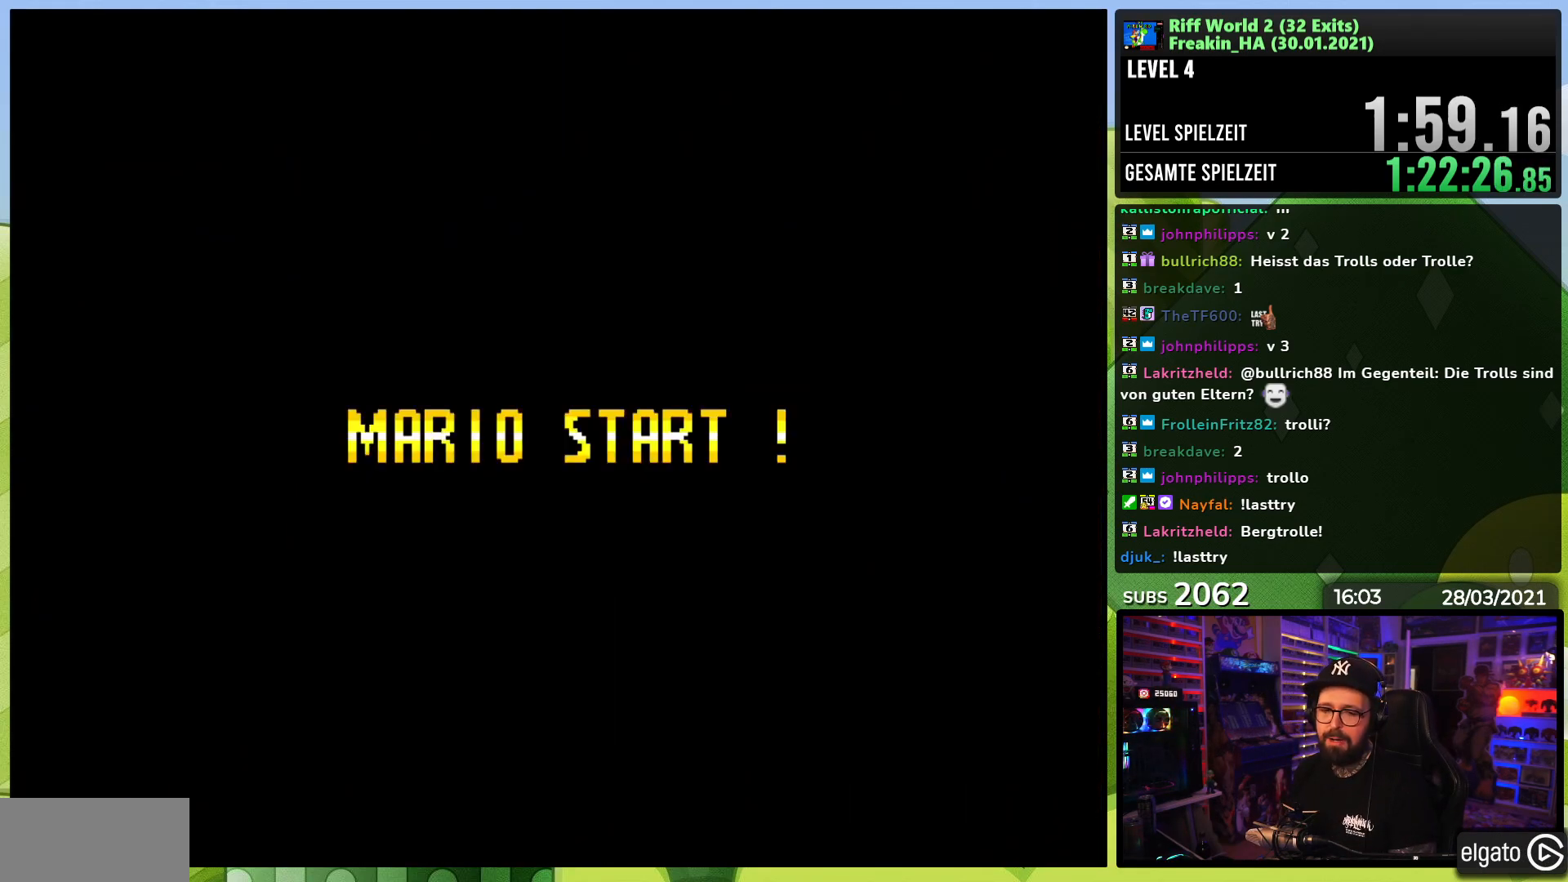
{"buttons": ["X"], "events": [[50, "A", "down"], [50, "X", "up"], [67, "A", "up"], [67, "X", "down"], [217, "A", "down"], [217, "X", "up"], [233, "A", "up"], [233, "X", "down"]]}
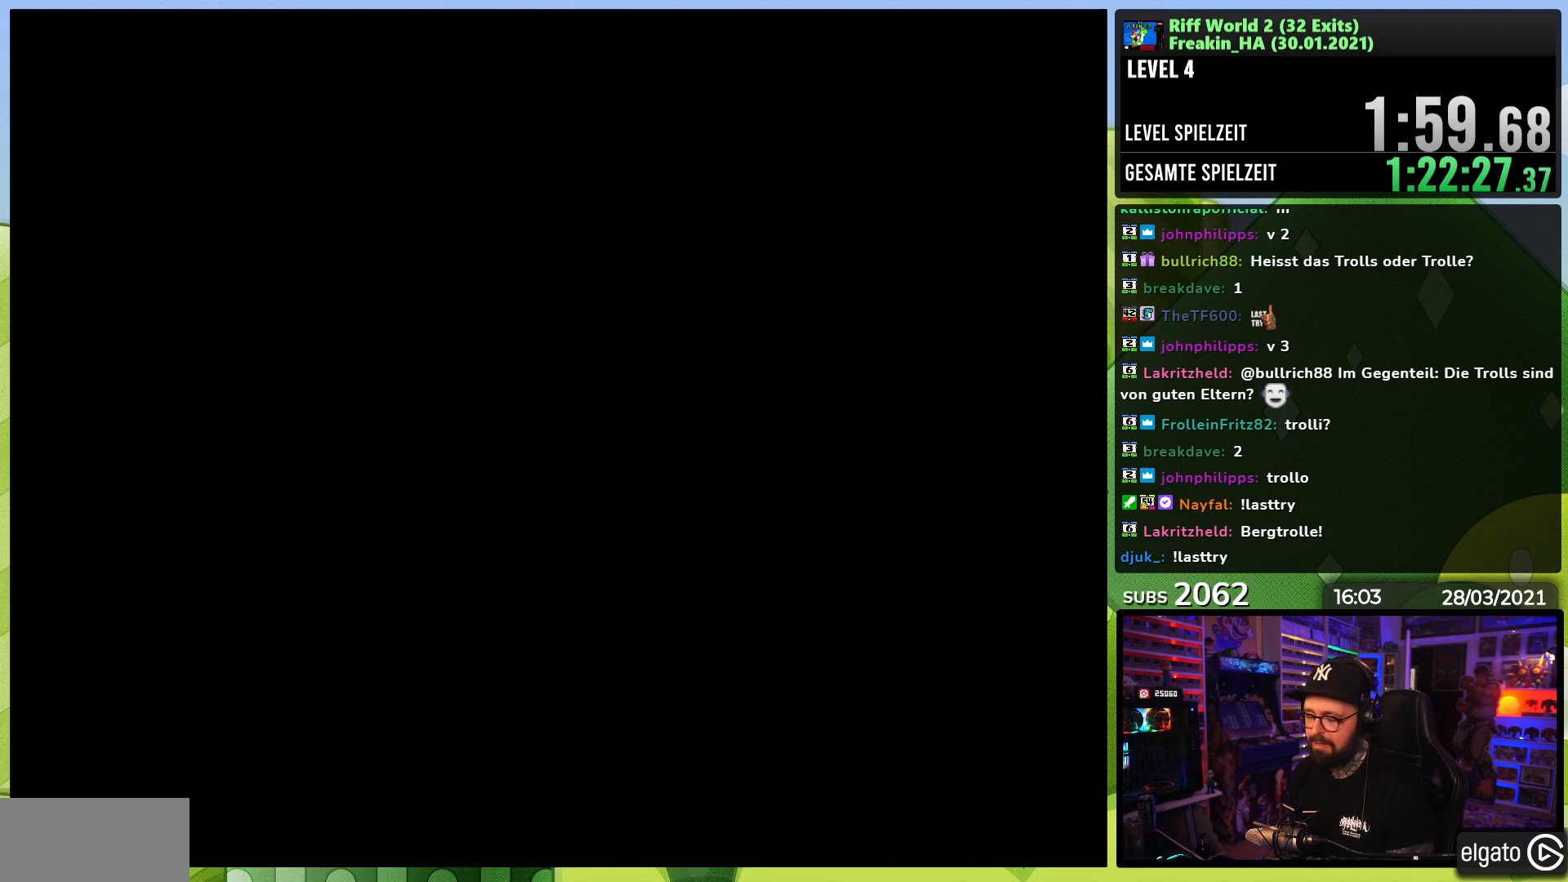
{"buttons": ["A", "X", "DPAD_RIGHT"], "events": [[317, "A", "down"], [317, "DPAD_LEFT", "down"], [317, "DPAD_RIGHT", "down"], [317, "X", "up"], [333, "DPAD_LEFT", "up"], [333, "X", "down"], [483, "DPAD_LEFT", "down"], [483, "X", "up"], [500, "DPAD_LEFT", "up"], [500, "X", "down"]]}
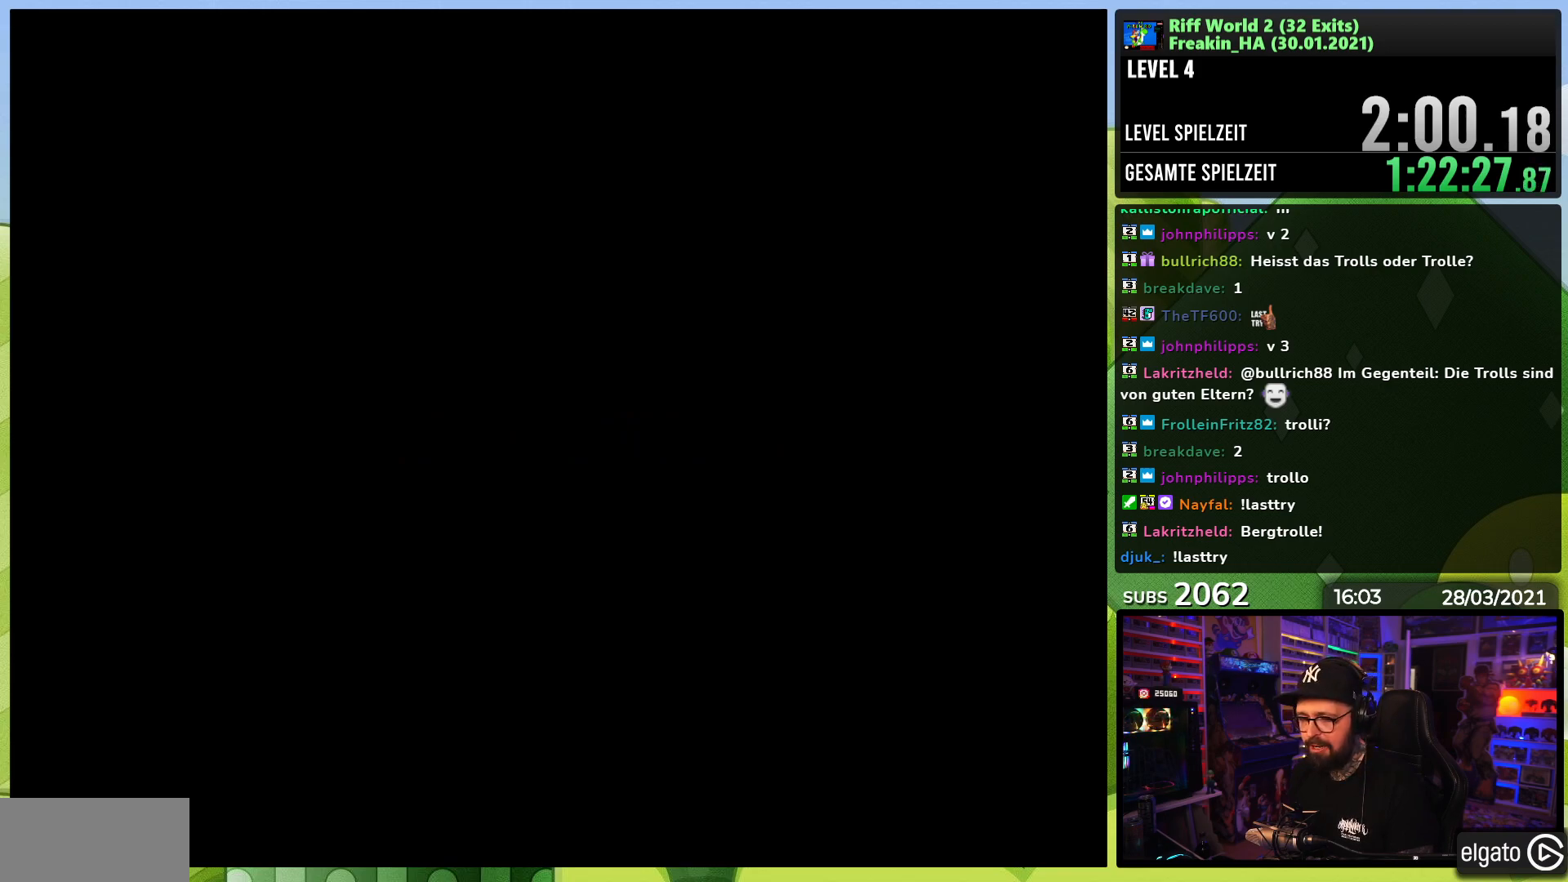
{"buttons": ["A", "X", "DPAD_RIGHT"], "events": [[167, "X", "up"], [183, "X", "down"], [250, "DPAD_LEFT", "down"], [250, "X", "up"], [267, "DPAD_LEFT", "up"], [267, "X", "down"]]}
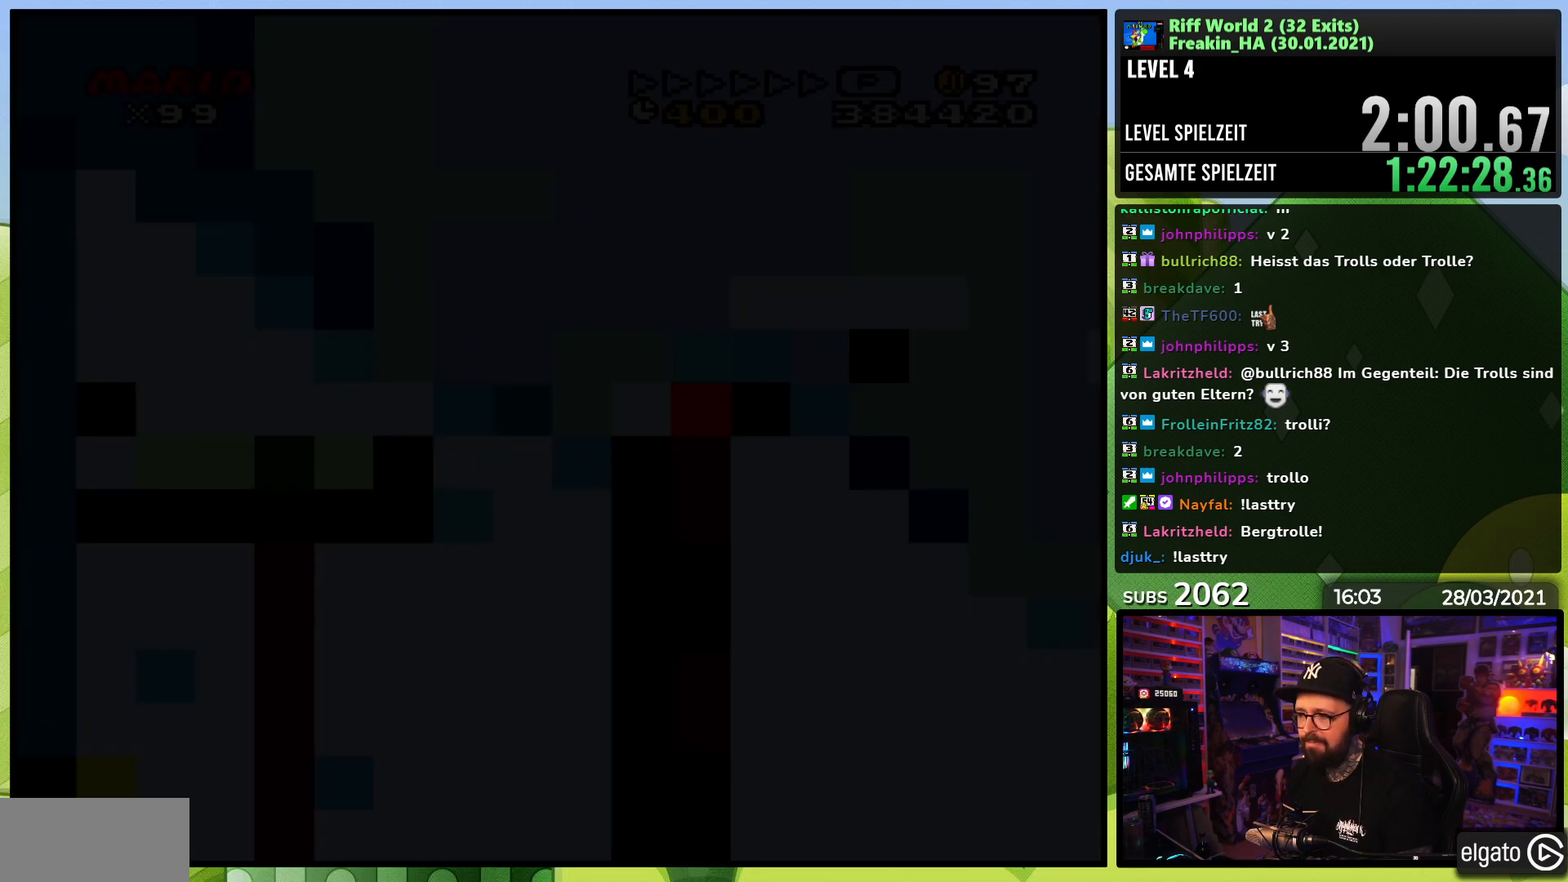
{"buttons": ["A", "X", "DPAD_RIGHT"], "events": []}
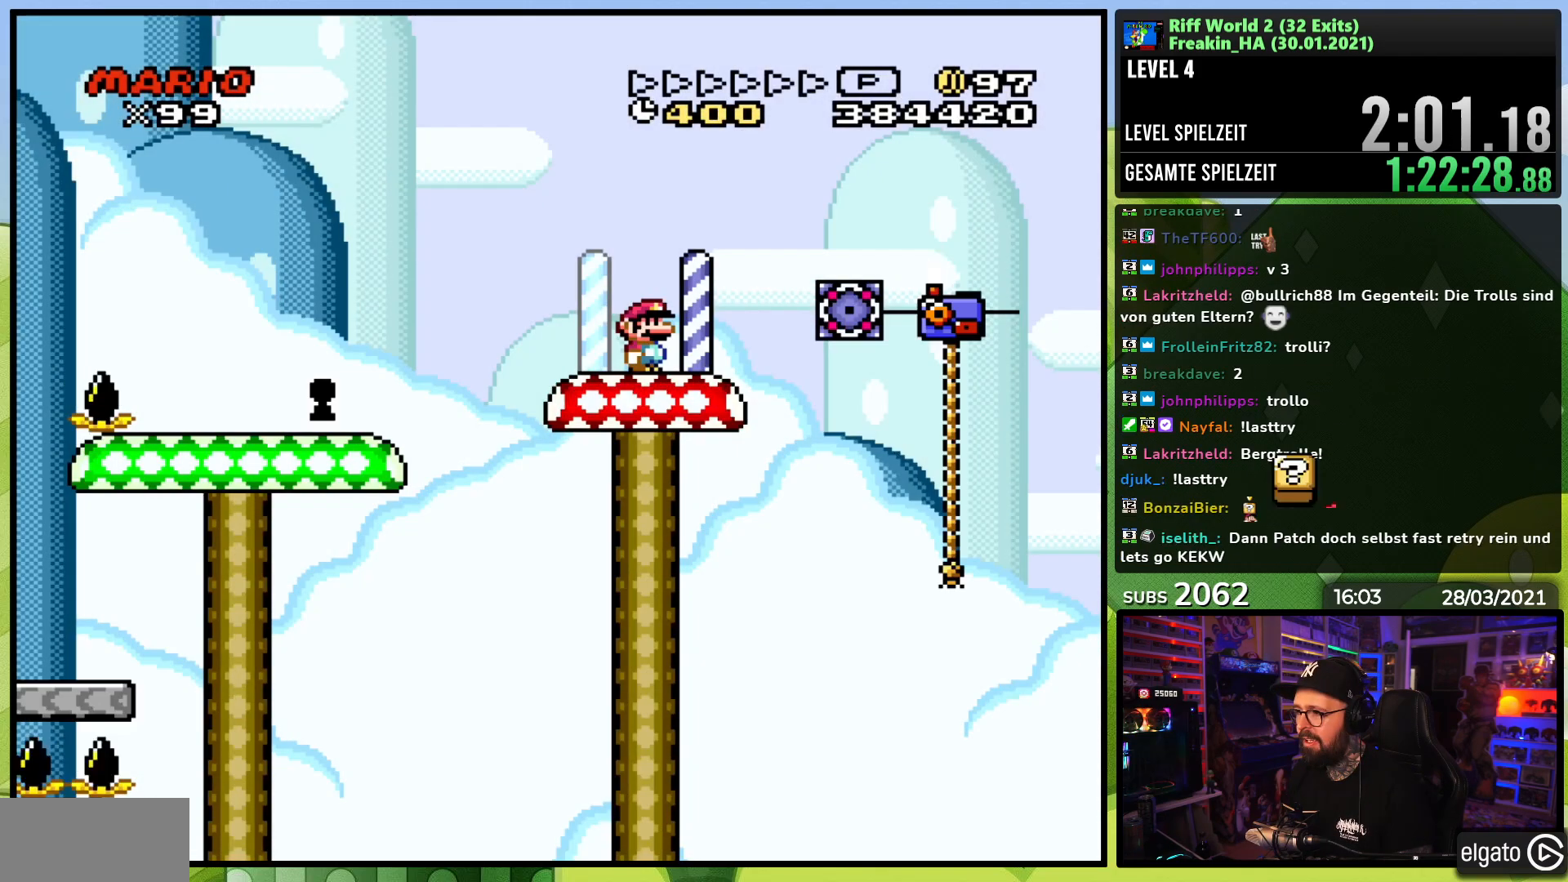
{"buttons": ["X", "DPAD_RIGHT"], "events": [[100, "A", "up"], [233, "A", "down"], [300, "A", "up"], [383, "X", "up"], [400, "X", "down"]]}
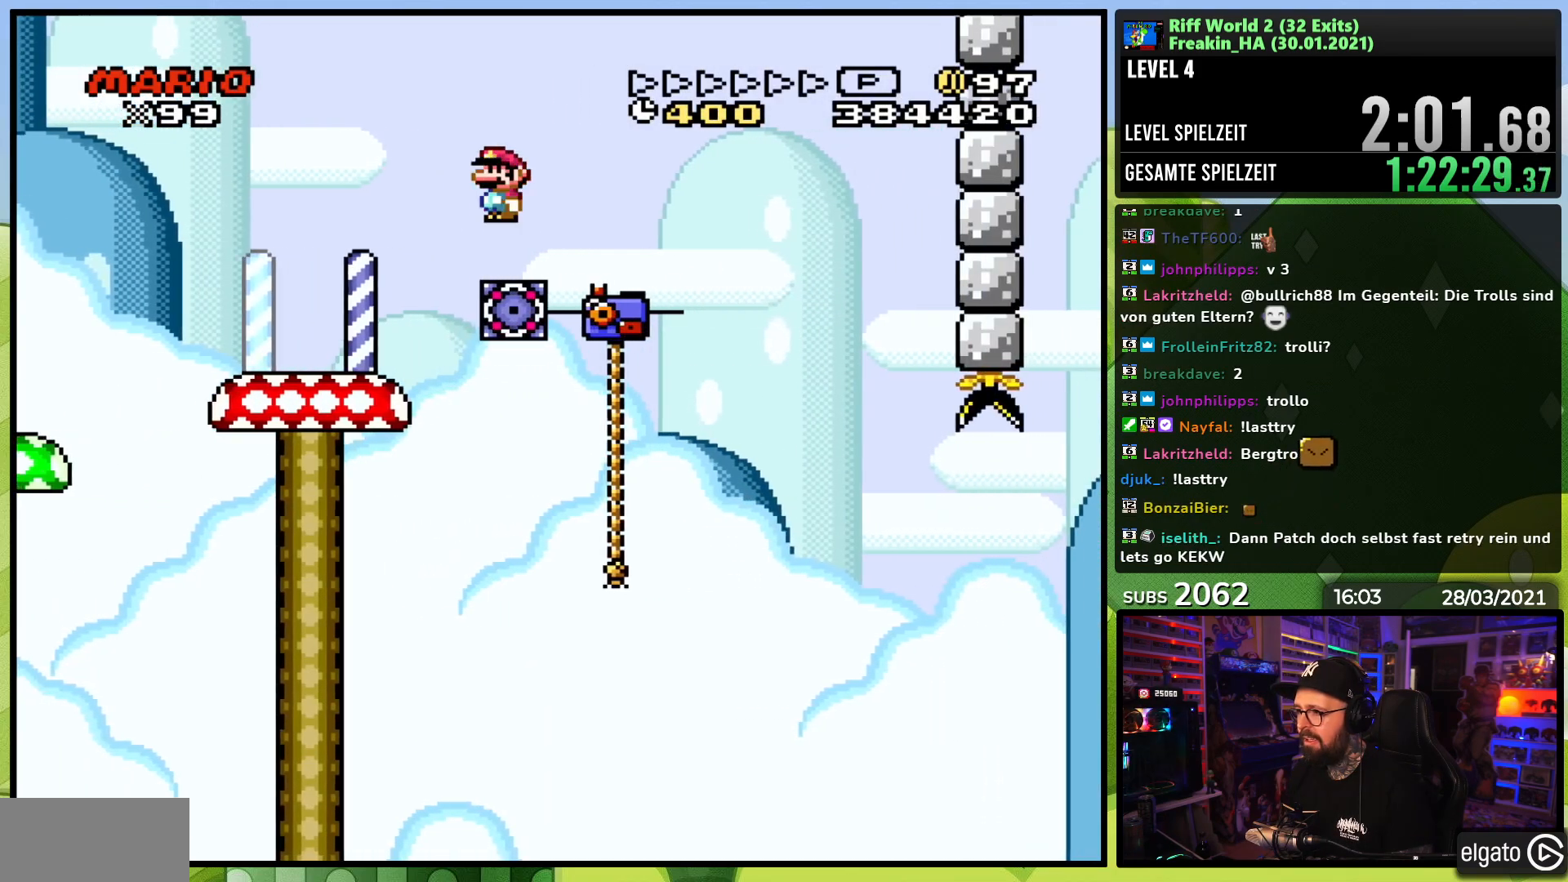
{"buttons": ["Y", "DPAD_UP"], "events": [[67, "DPAD_RIGHT", "up"], [100, "DPAD_LEFT", "down"], [150, "DPAD_UP", "down"], [183, "DPAD_LEFT", "up"], [417, "Y", "down"], [433, "X", "up"]]}
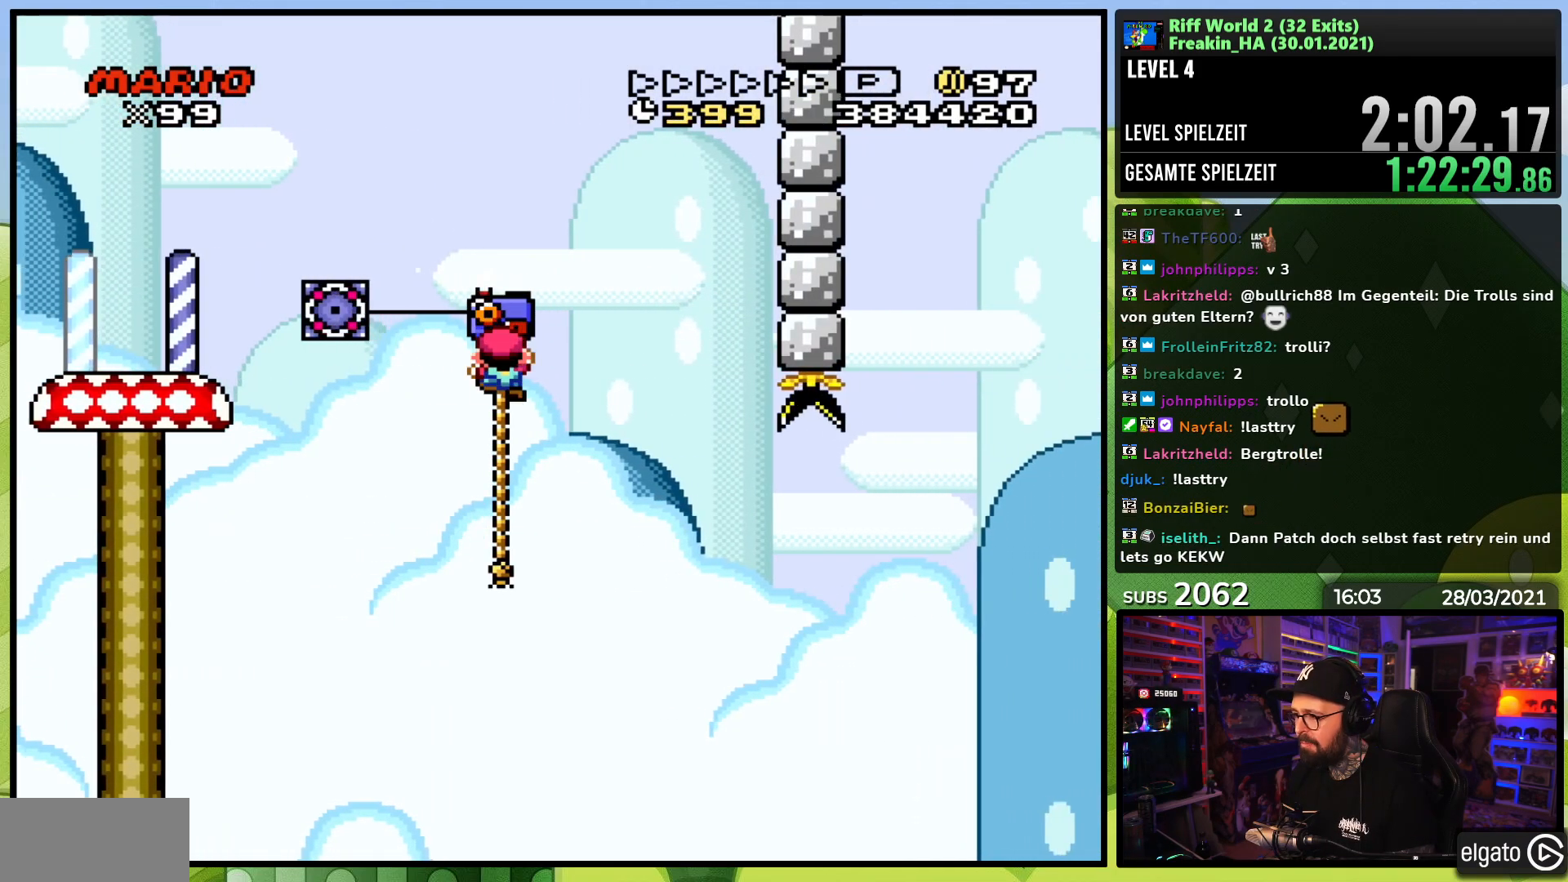
{"buttons": ["Y"], "events": [[50, "DPAD_UP", "up"]]}
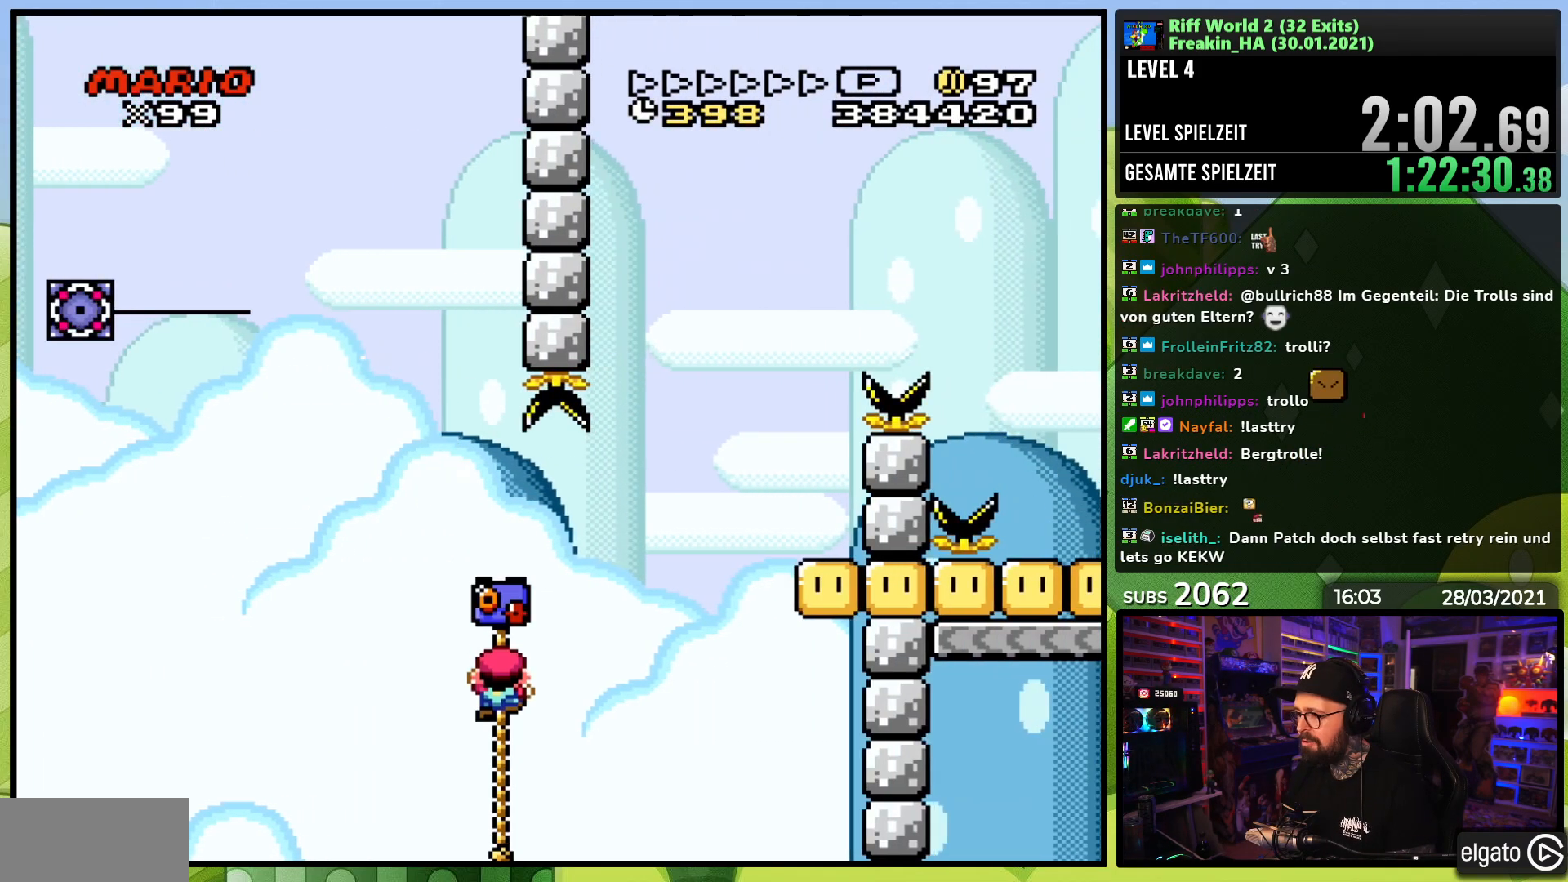
{"buttons": ["B", "Y", "DPAD_RIGHT"], "events": [[17, "DPAD_RIGHT", "down"], [67, "B", "down"]]}
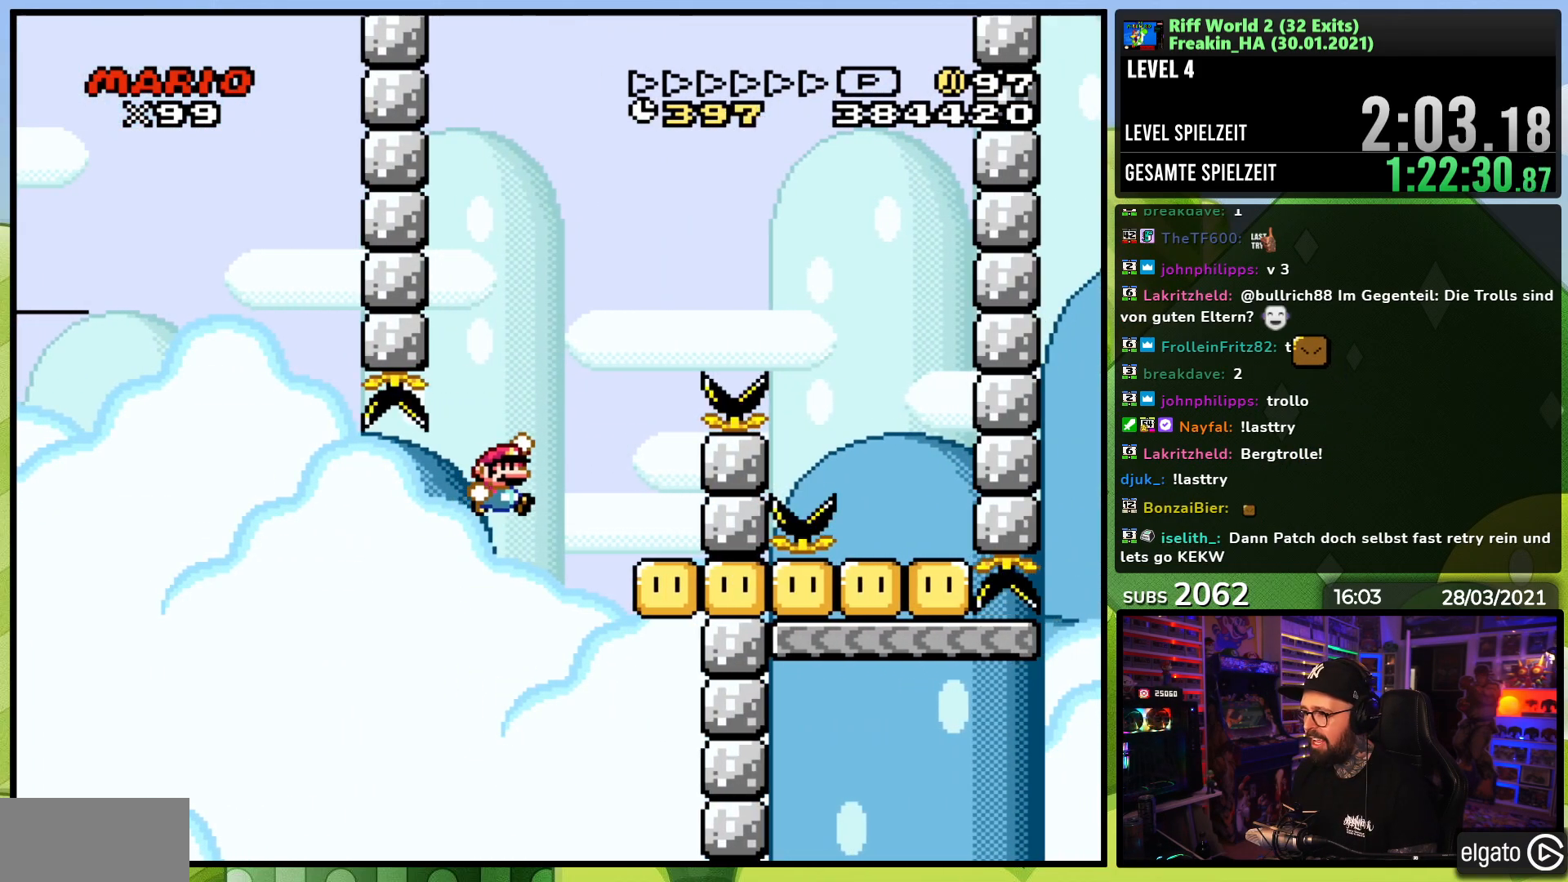
{"buttons": ["B", "Y", "DPAD_RIGHT"], "events": [[133, "B", "up"], [133, "DPAD_RIGHT", "up"], [167, "DPAD_LEFT", "down"], [233, "B", "down"], [283, "DPAD_UP", "down"], [317, "DPAD_LEFT", "up"], [333, "DPAD_RIGHT", "down"], [333, "DPAD_UP", "up"]]}
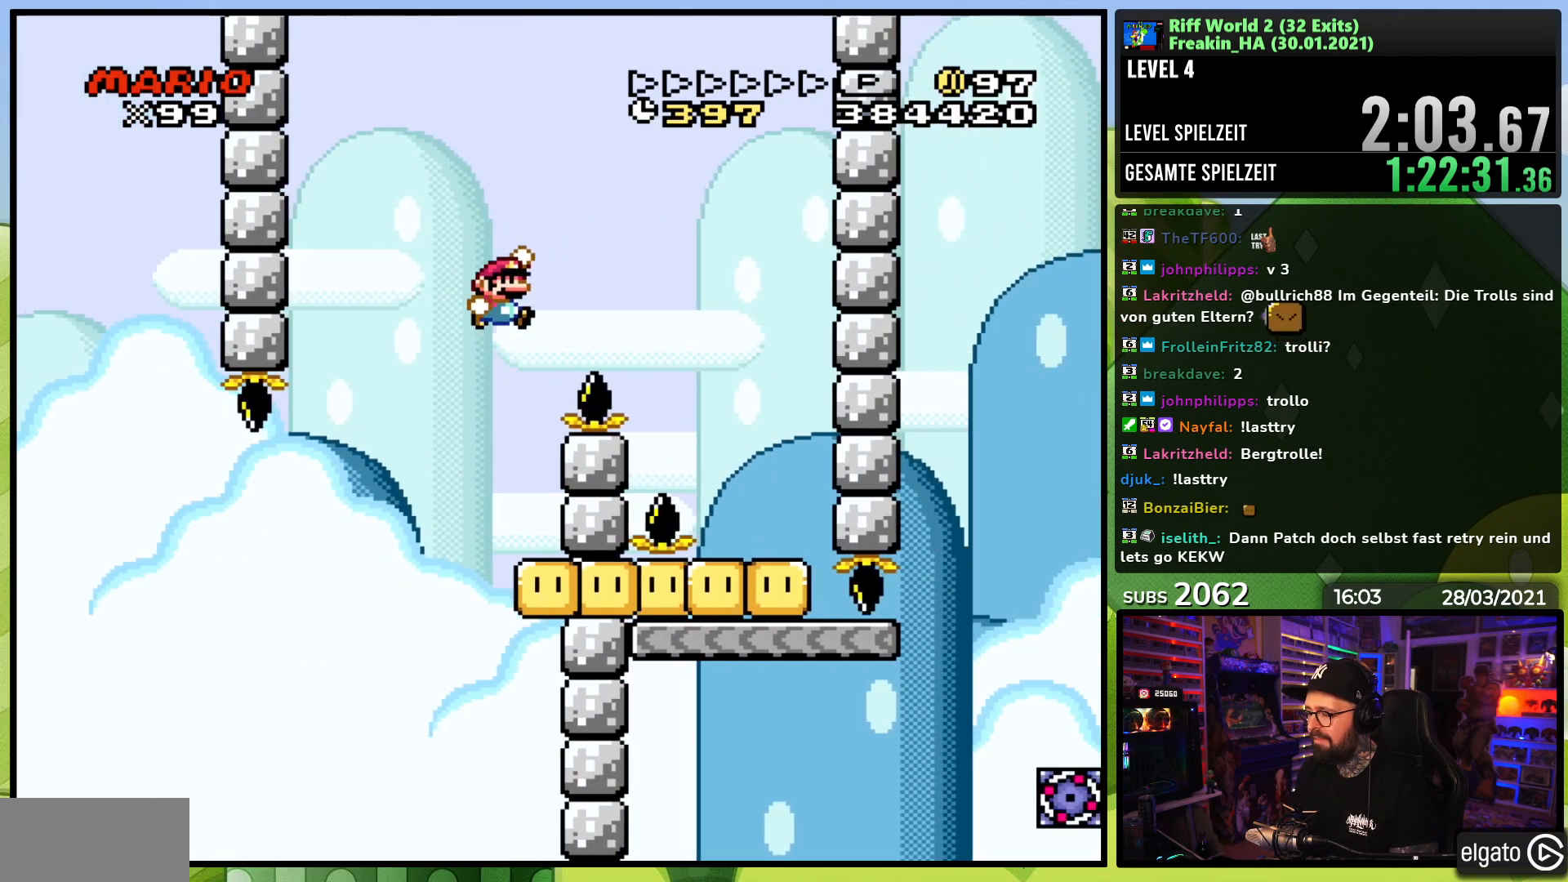
{"buttons": ["Y", "DPAD_LEFT"], "events": [[350, "B", "up"], [383, "DPAD_LEFT", "down"], [400, "DPAD_LEFT", "up"], [450, "DPAD_RIGHT", "up"], [467, "DPAD_LEFT", "down"]]}